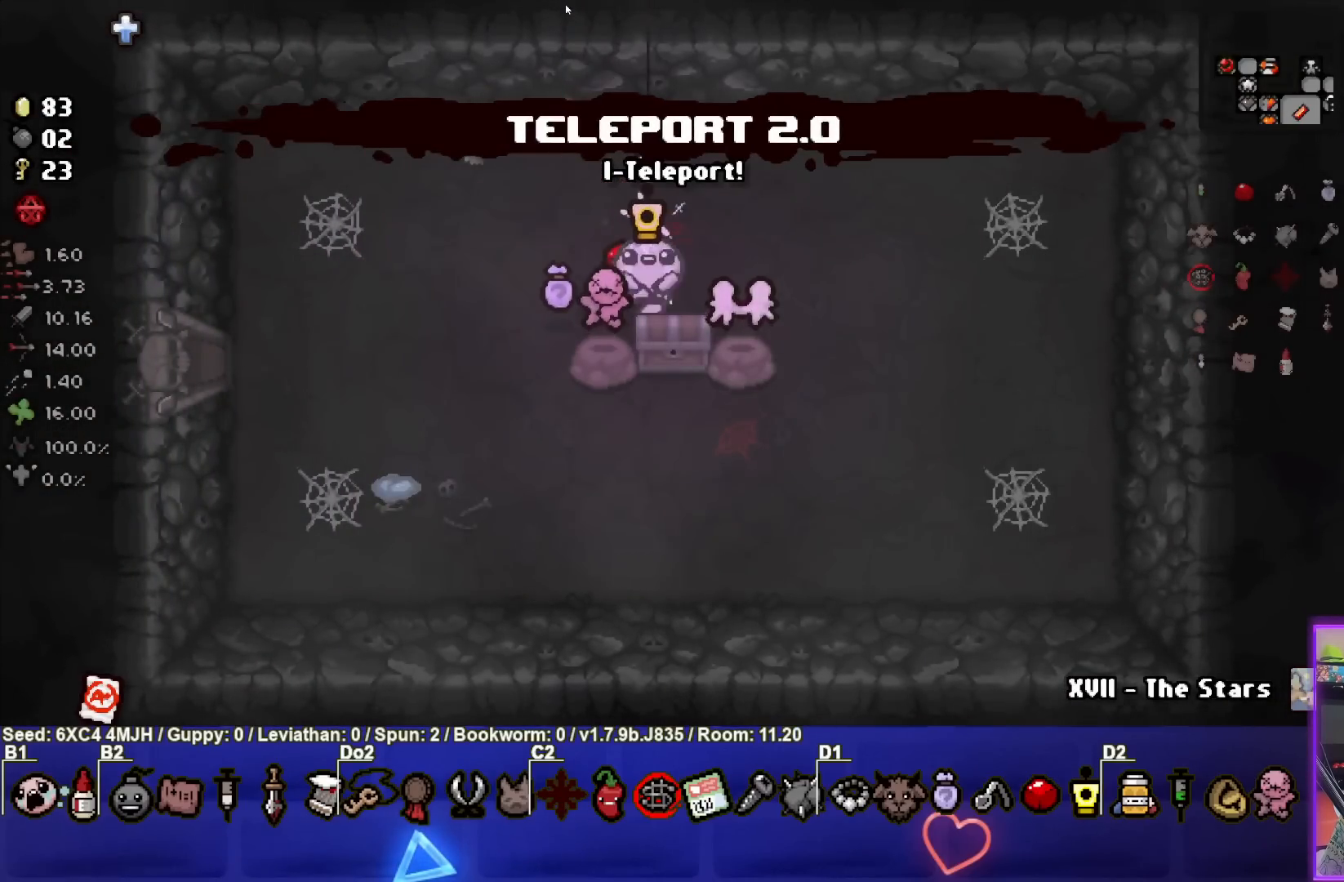
Gameplay with a controller (PlayStation layout); each line is a JSON object with the inputs held at the frame after it. "events" lists button and stick changes between this image and that frame as [ms after this image, input, new state], when the widget could be followed in between. Not read: L3 R3.
{"buttons": [], "left_stick": "left", "right_stick": "center", "events": [[100, "left_stick", "up-left"], [400, "left_stick", "left"]]}
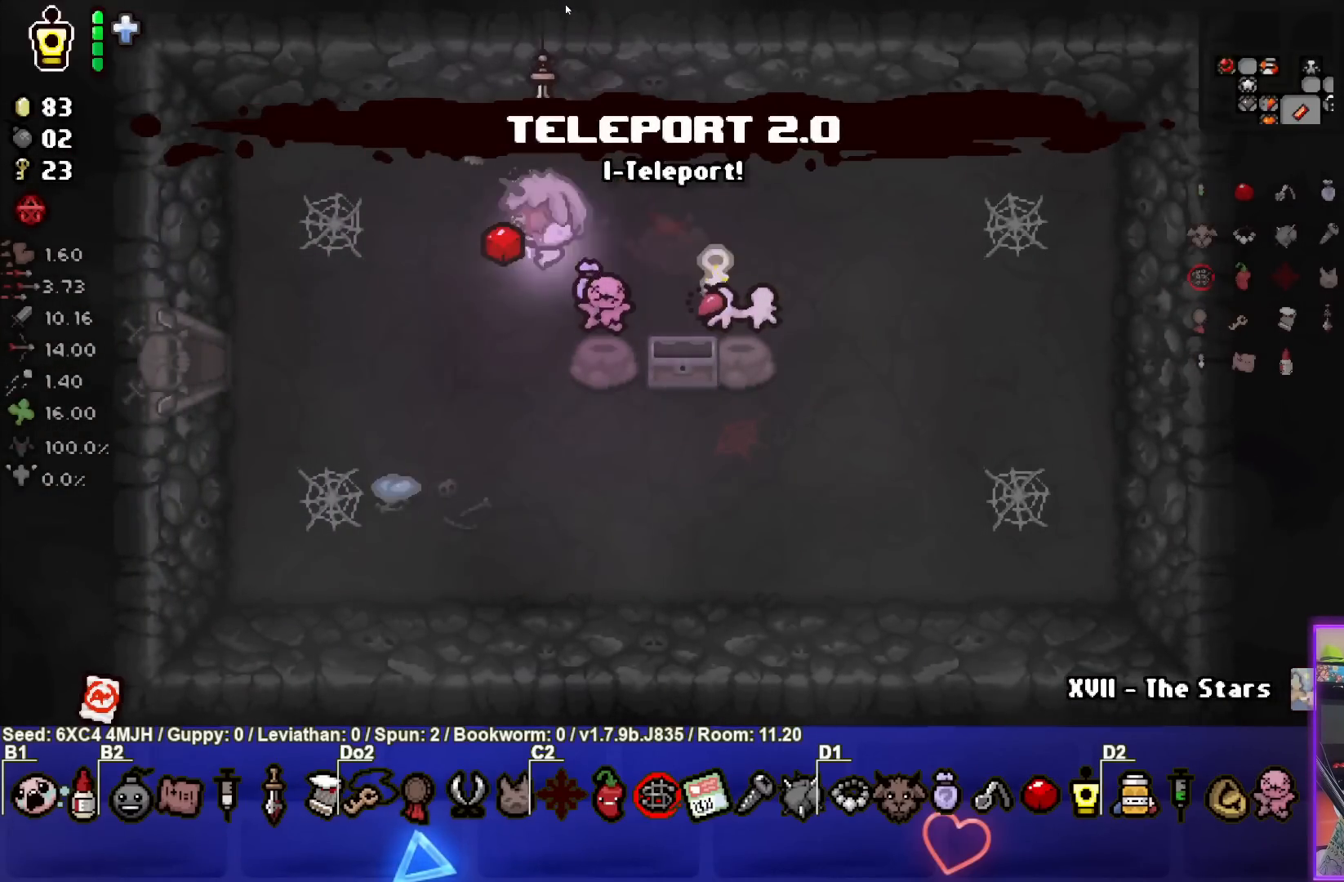
{"buttons": [], "left_stick": "left", "right_stick": "center", "events": [[267, "left_stick", "up"], [450, "left_stick", "center"], [500, "left_stick", "left"]]}
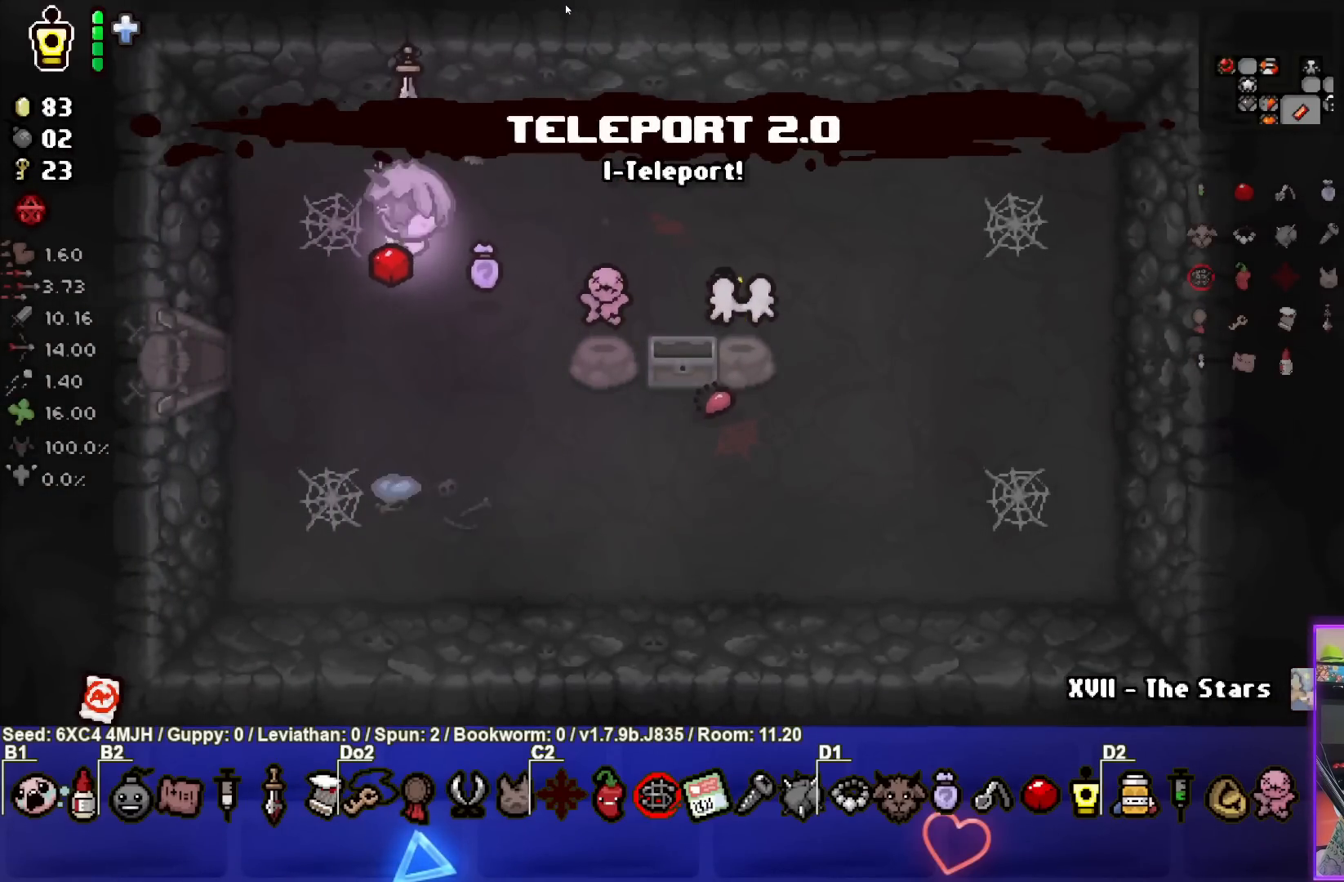
{"buttons": [], "left_stick": "left", "right_stick": "center", "events": []}
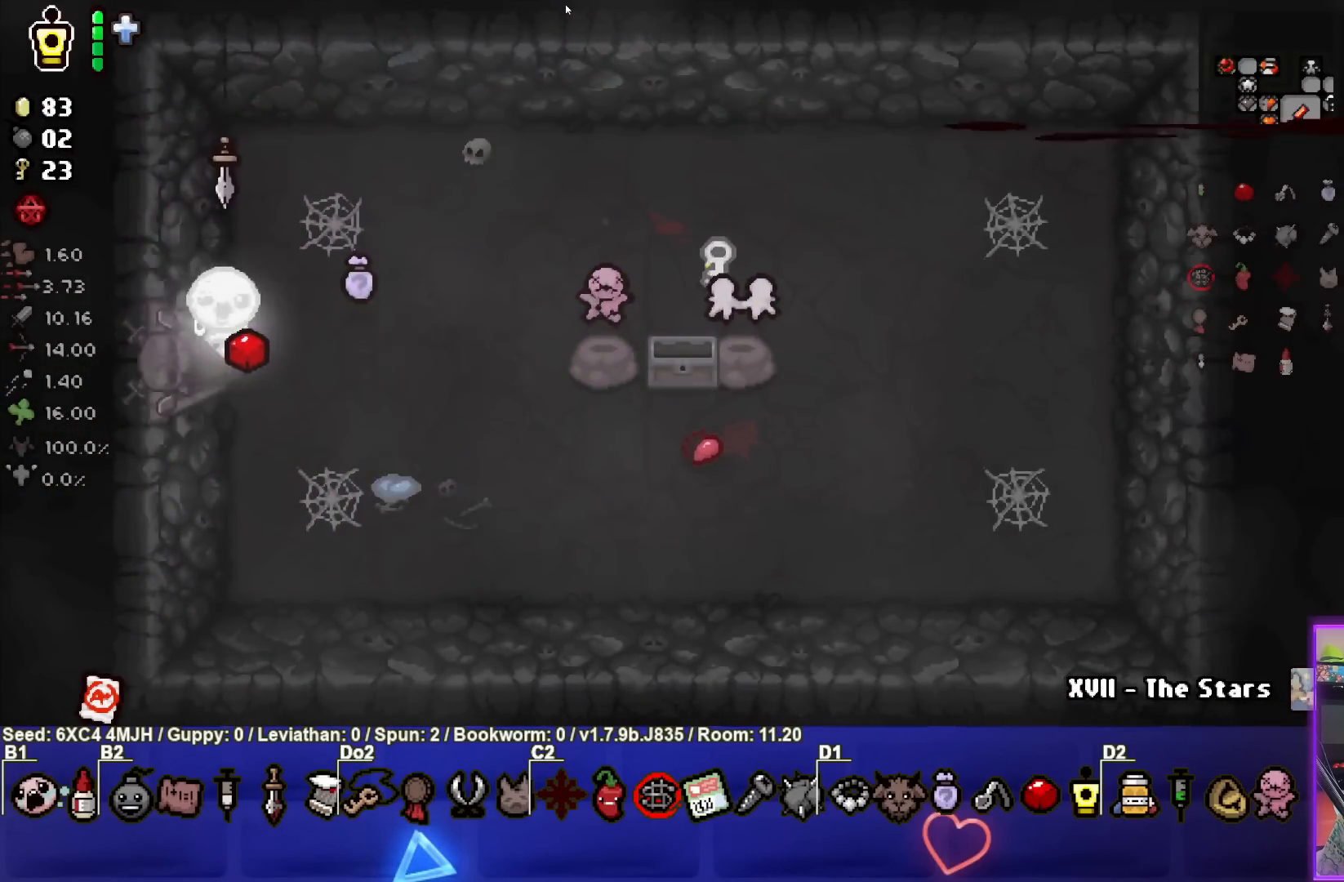
{"buttons": [], "left_stick": "left", "right_stick": "center", "events": [[283, "left_stick", "center"], [483, "left_stick", "left"]]}
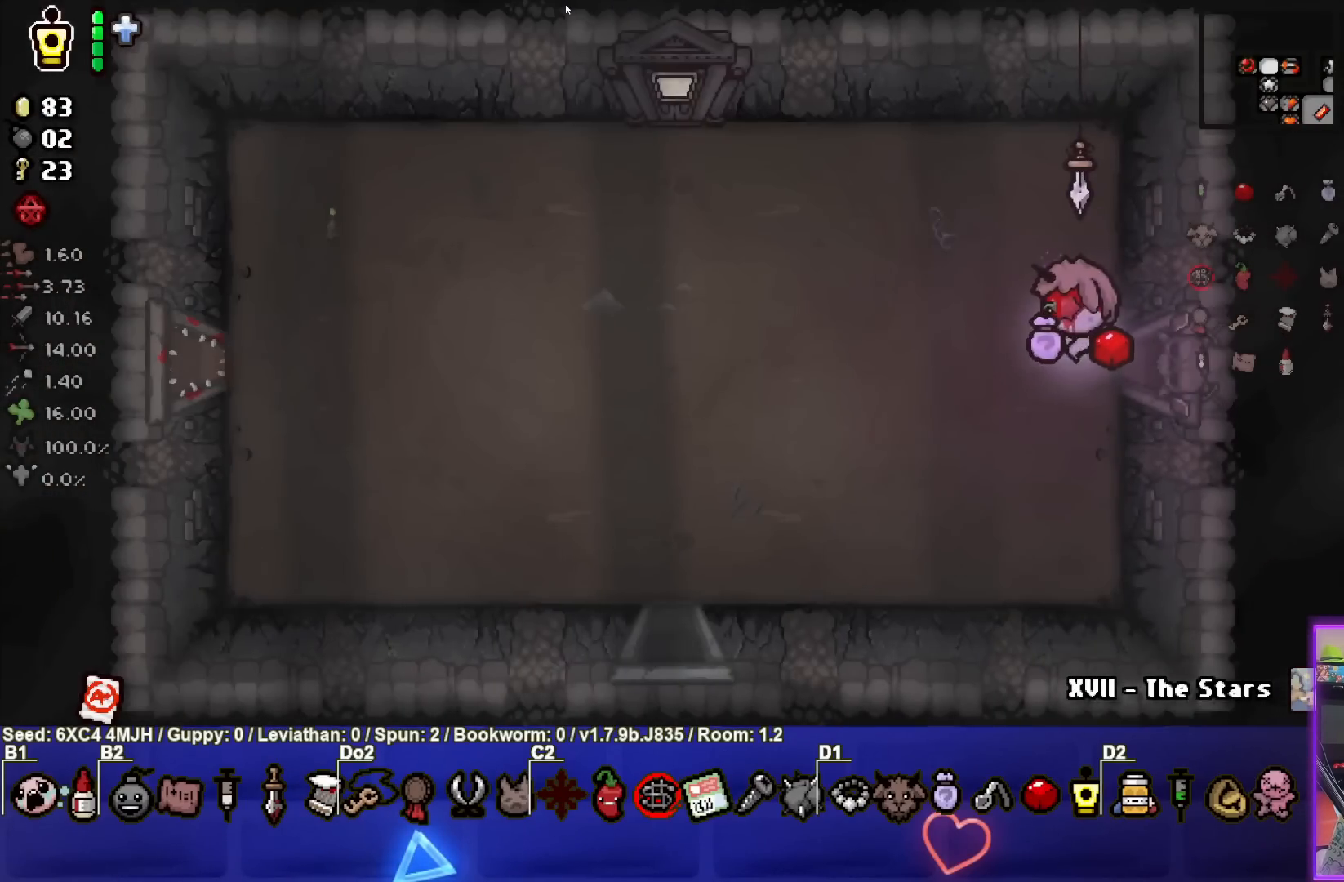
{"buttons": [], "left_stick": "down-left", "right_stick": "center", "events": [[167, "left_stick", "down-left"]]}
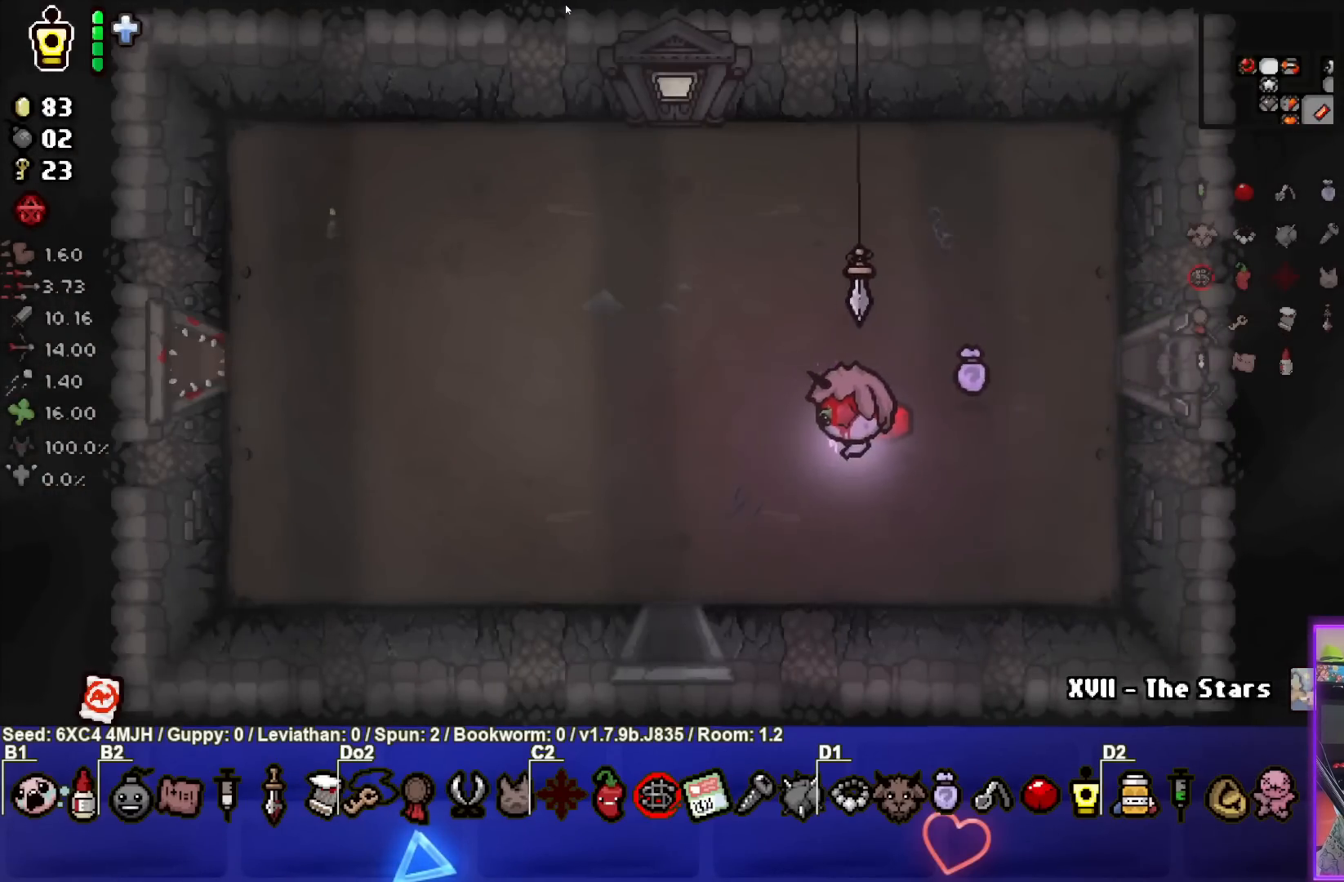
{"buttons": [], "left_stick": "down", "right_stick": "center", "events": [[333, "left_stick", "down"]]}
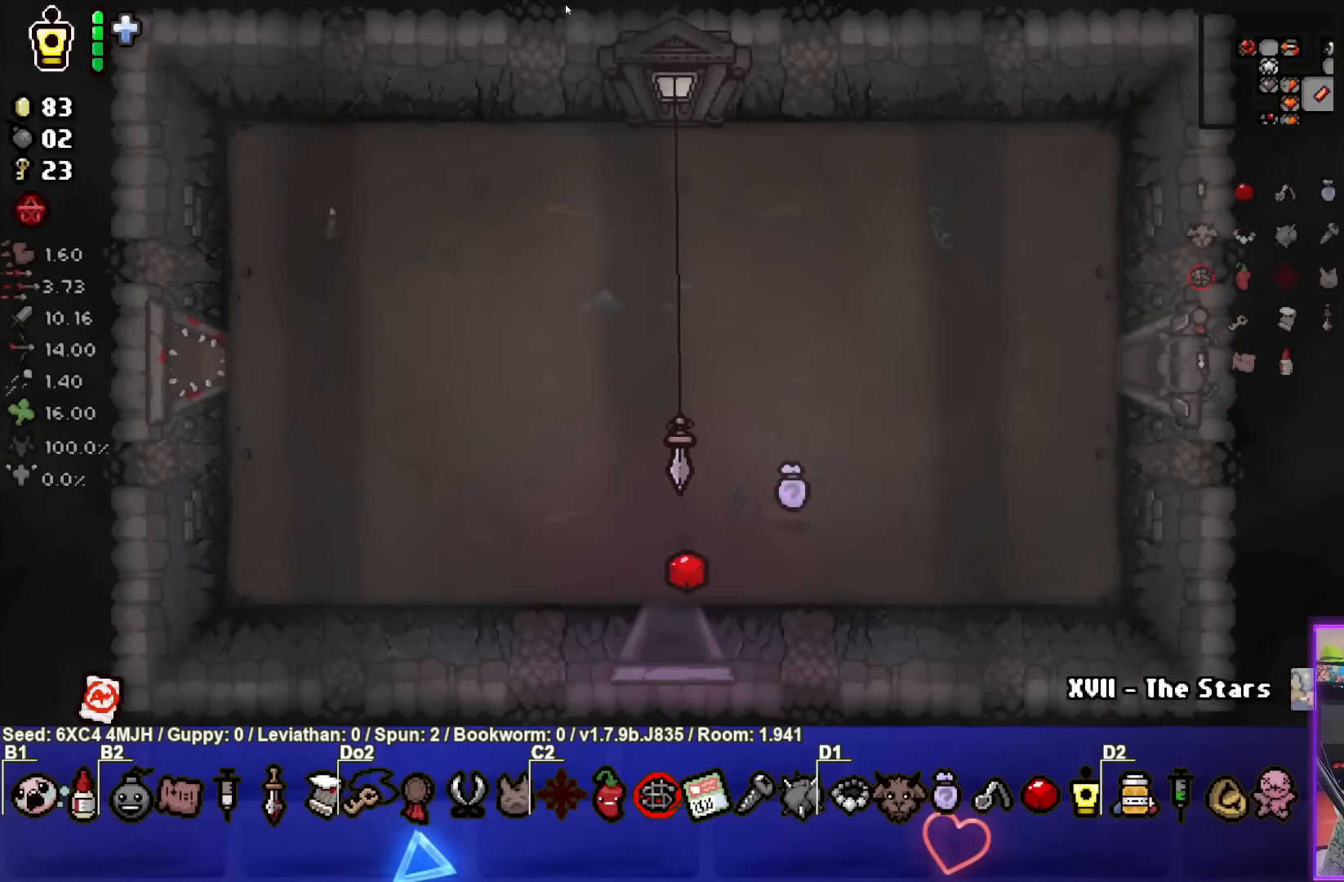
{"buttons": [], "left_stick": "down", "right_stick": "center", "events": [[50, "left_stick", "center"], [250, "left_stick", "down"]]}
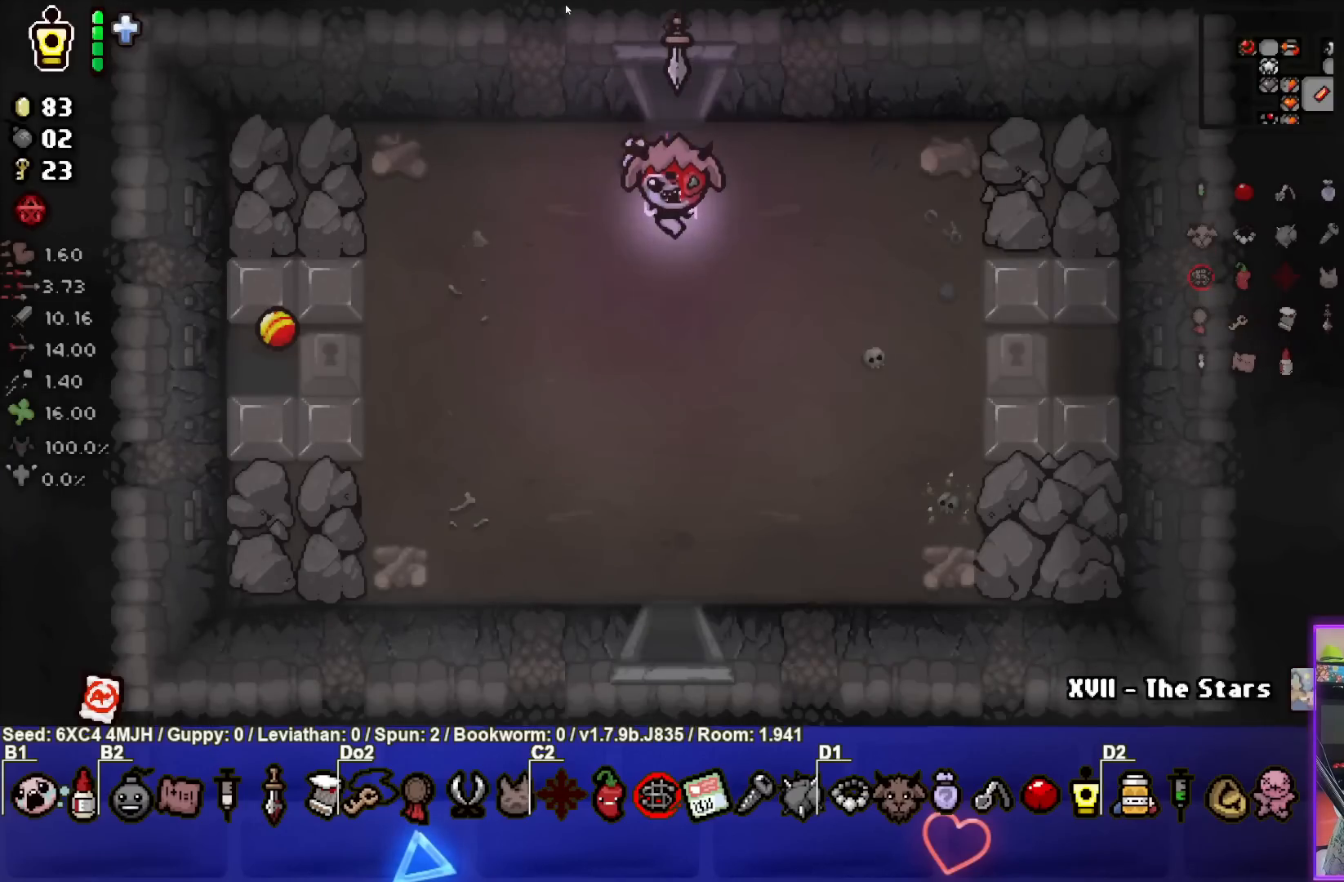
{"buttons": [], "left_stick": "down", "right_stick": "center", "events": []}
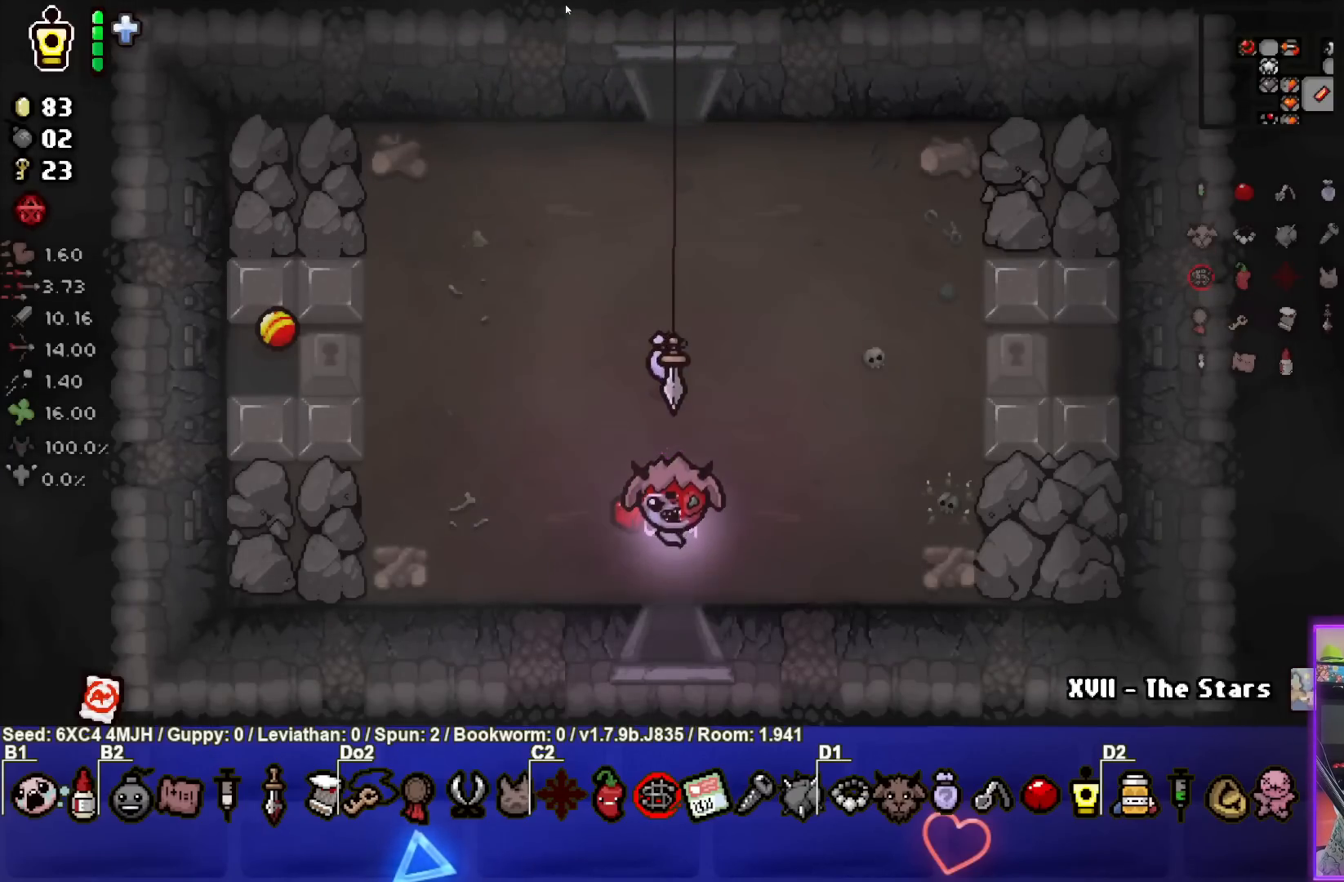
{"buttons": [], "left_stick": "center", "right_stick": "center", "events": [[233, "left_stick", "center"]]}
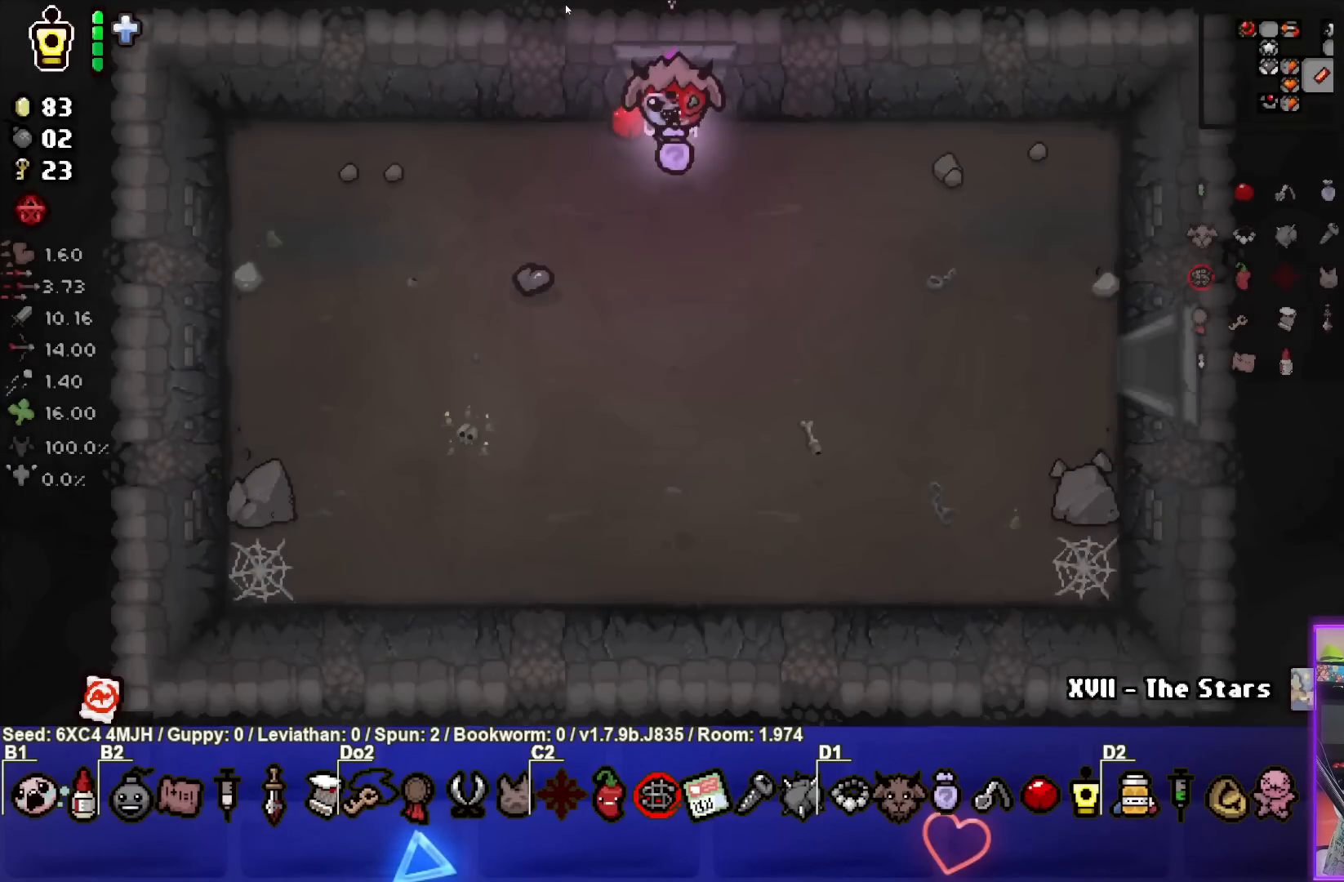
{"buttons": [], "left_stick": "right", "right_stick": "center", "events": [[33, "left_stick", "down-right"], [367, "left_stick", "right"]]}
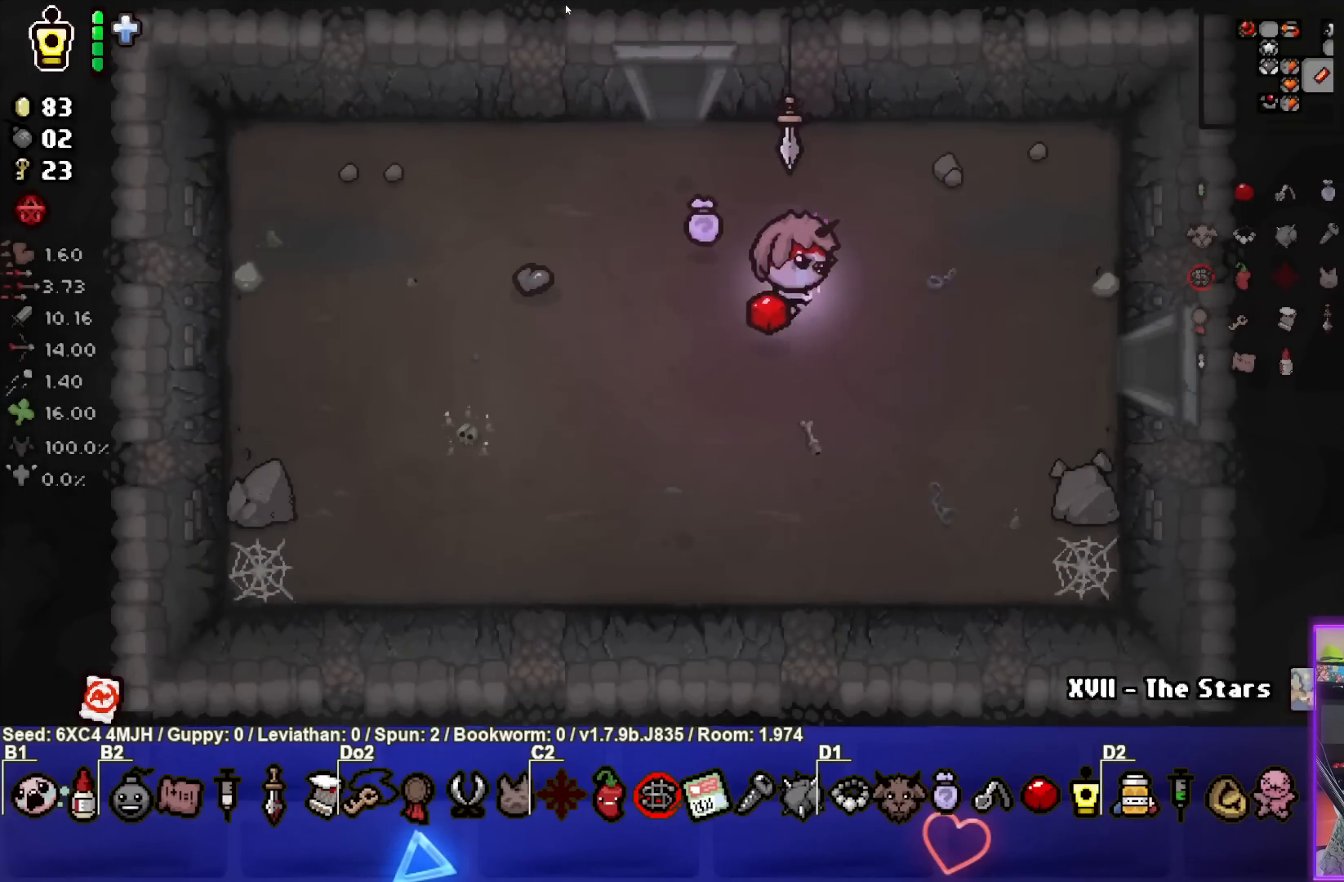
{"buttons": [], "left_stick": "right", "right_stick": "center", "events": []}
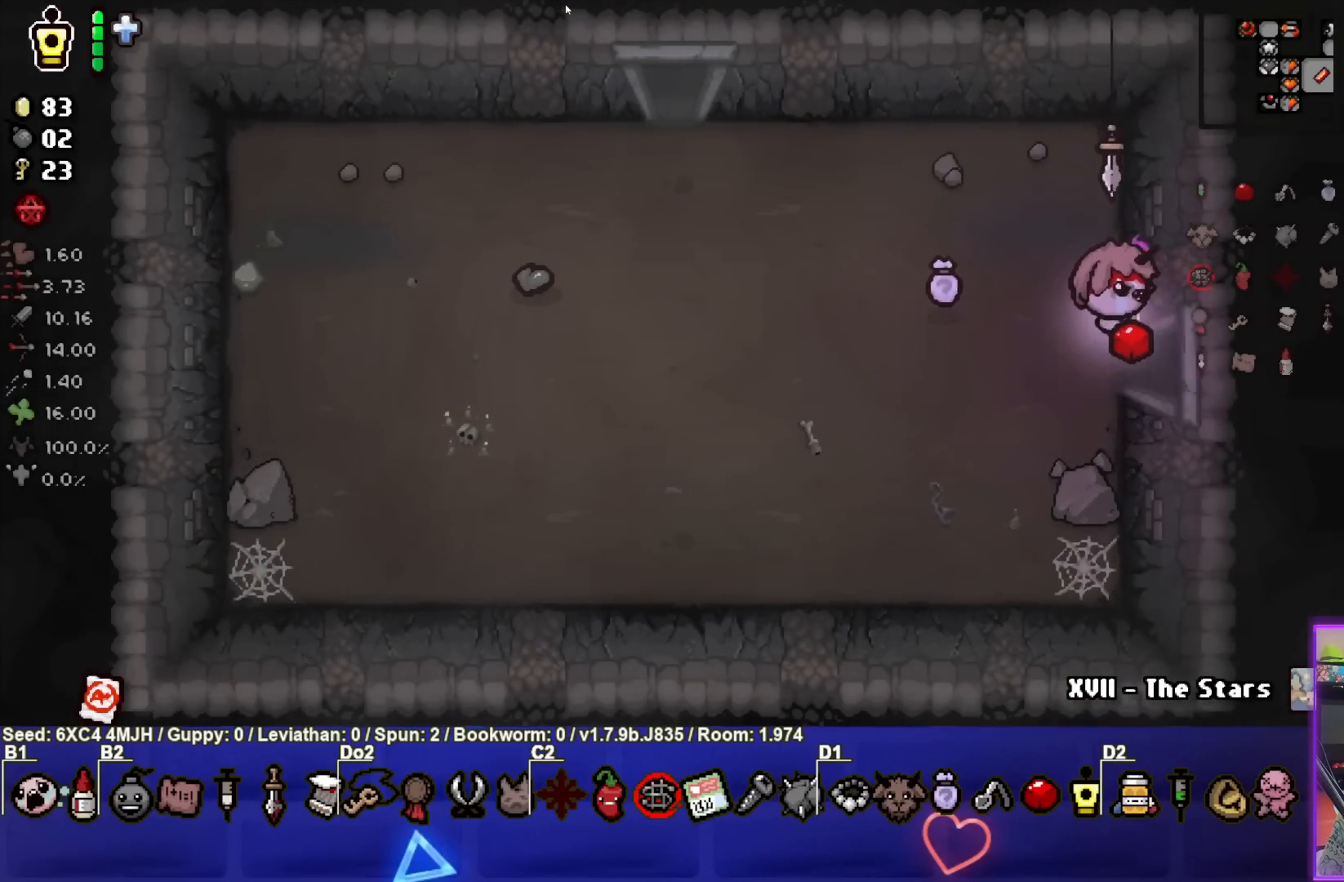
{"buttons": [], "left_stick": "right", "right_stick": "center", "events": [[183, "left_stick", "center"], [400, "left_stick", "right"]]}
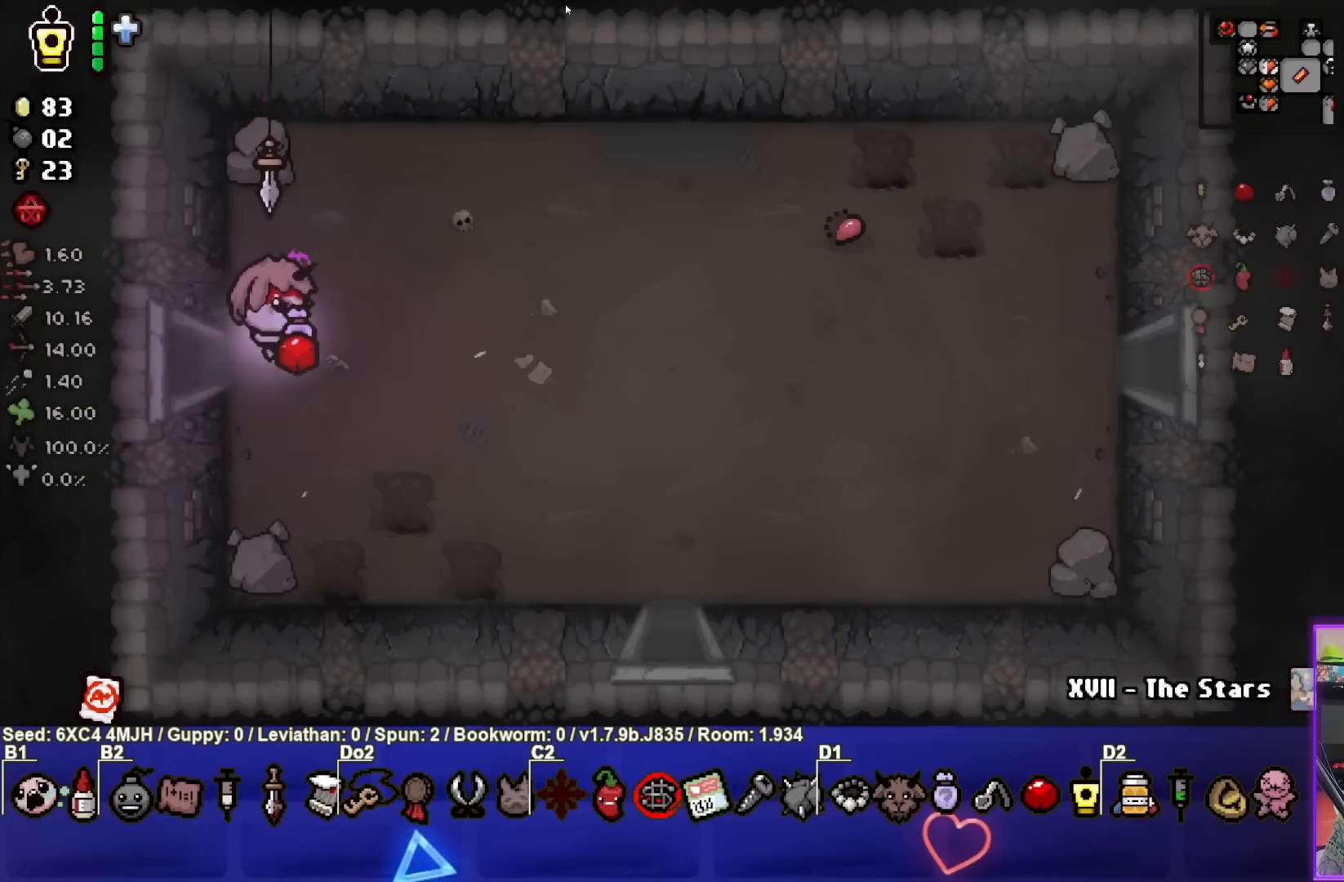
{"buttons": [], "left_stick": "right", "right_stick": "center", "events": []}
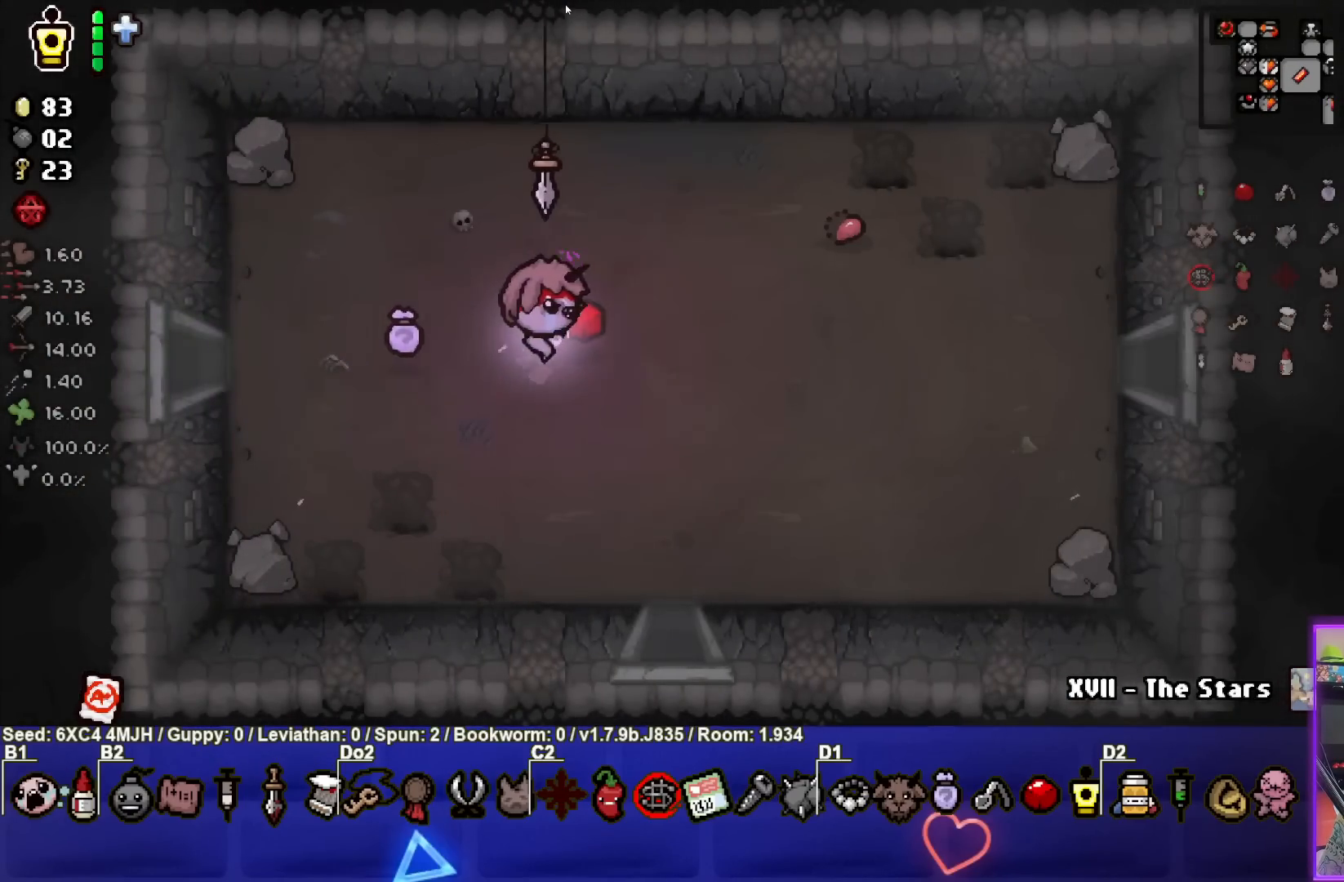
{"buttons": [], "left_stick": "right", "right_stick": "center", "events": []}
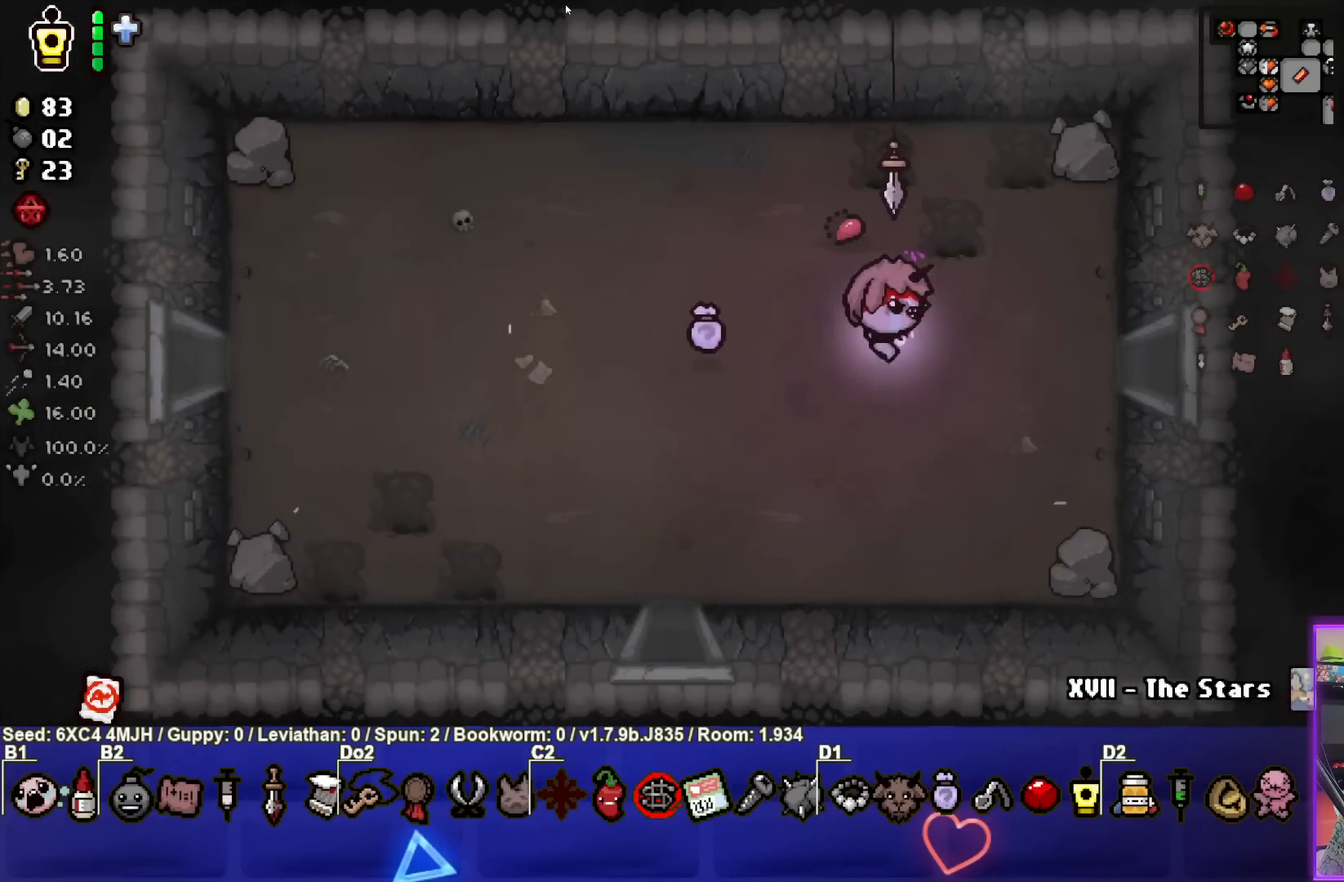
{"buttons": [], "left_stick": "right", "right_stick": "center", "events": []}
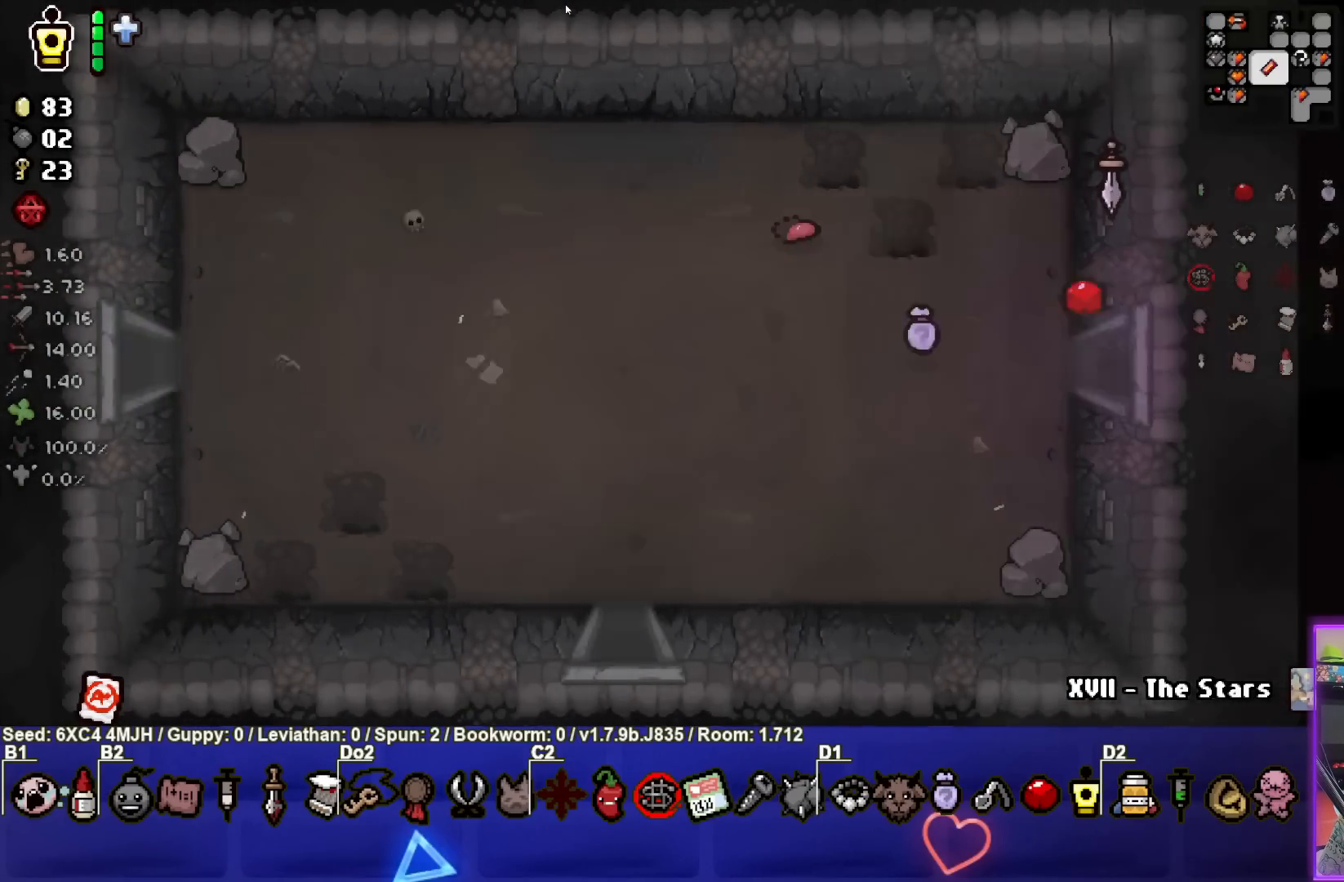
{"buttons": [], "left_stick": "right", "right_stick": "center", "events": []}
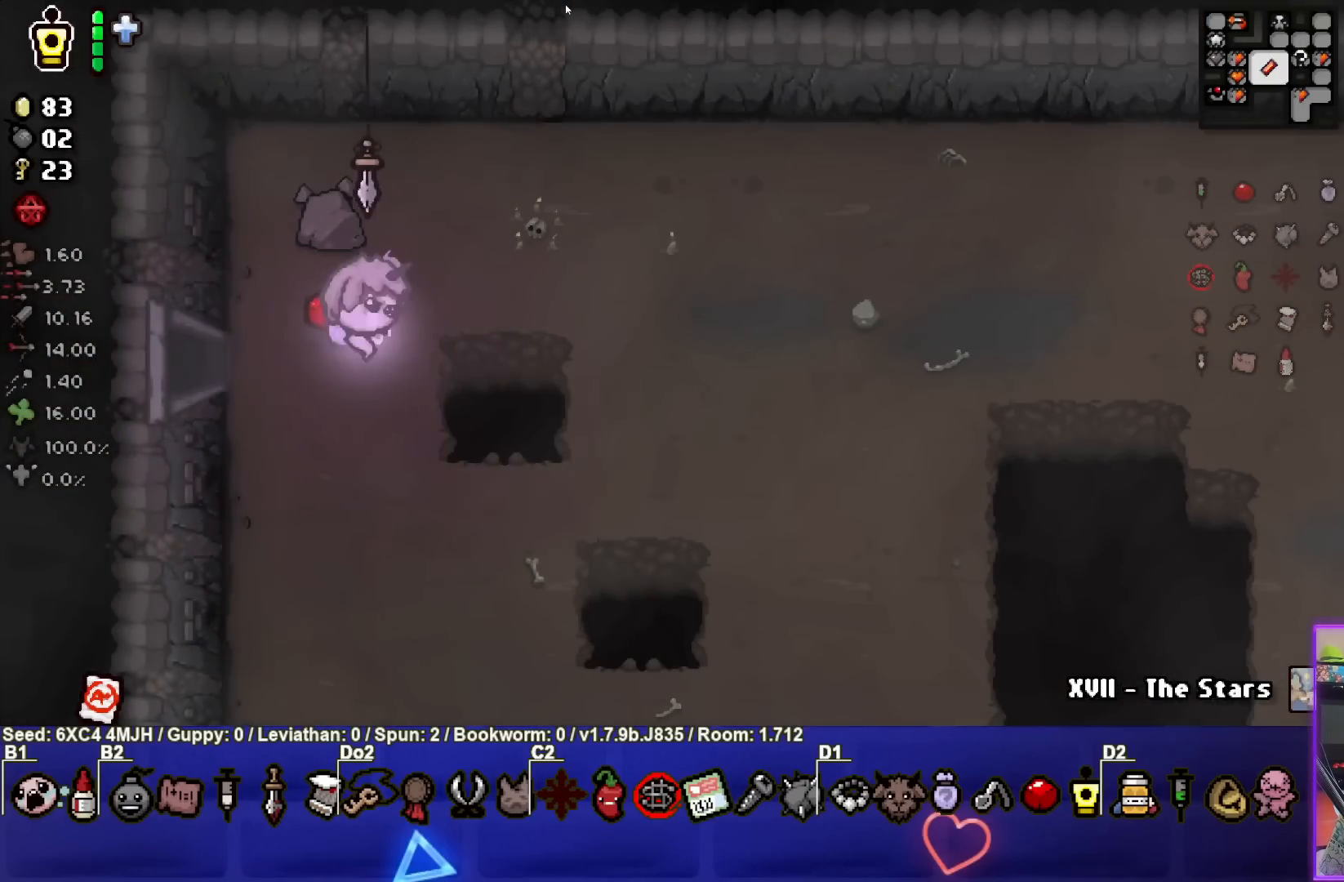
{"buttons": [], "left_stick": "right", "right_stick": "center", "events": []}
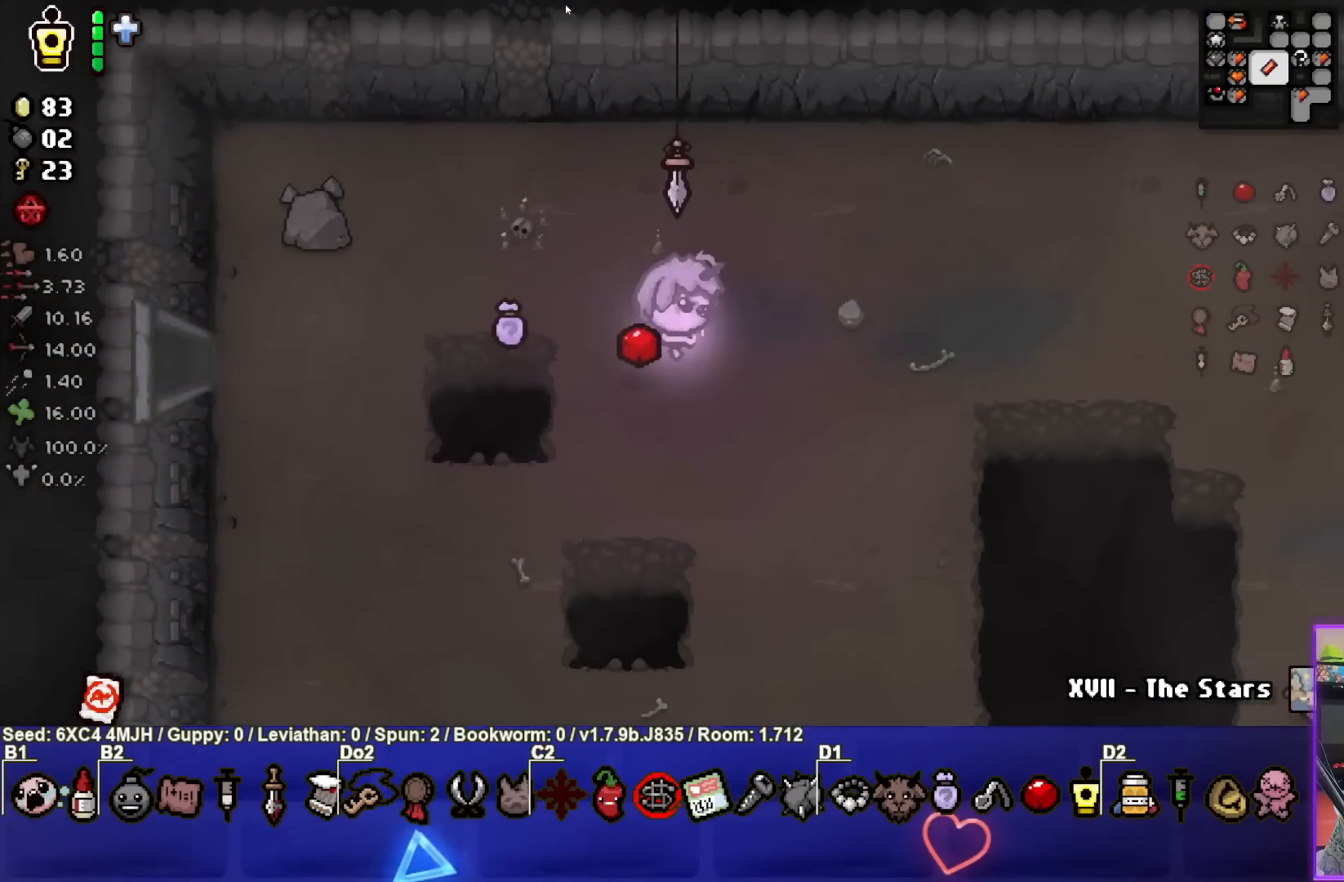
{"buttons": [], "left_stick": "right", "right_stick": "center", "events": []}
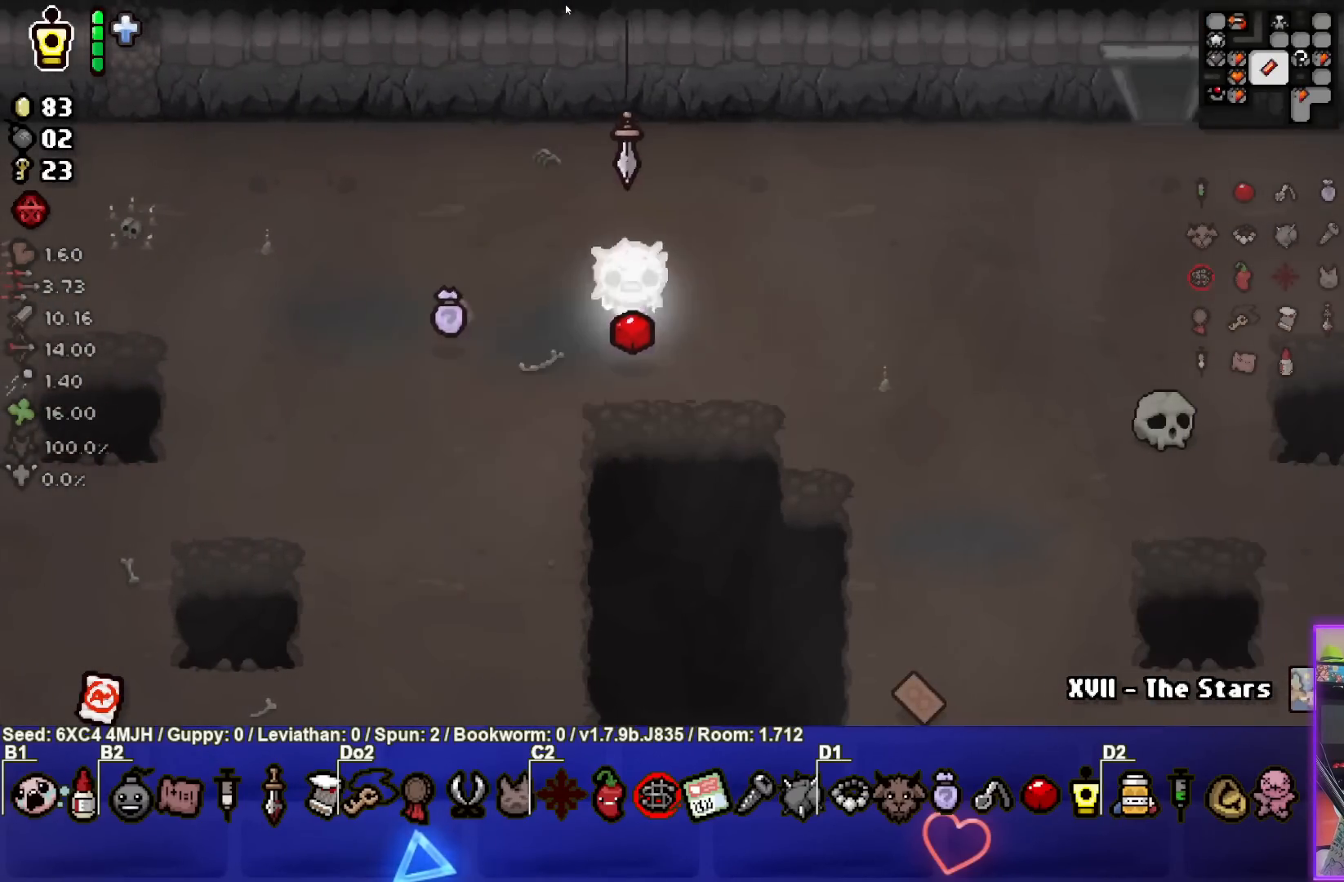
{"buttons": [], "left_stick": "up-right", "right_stick": "center", "events": [[500, "left_stick", "up-right"]]}
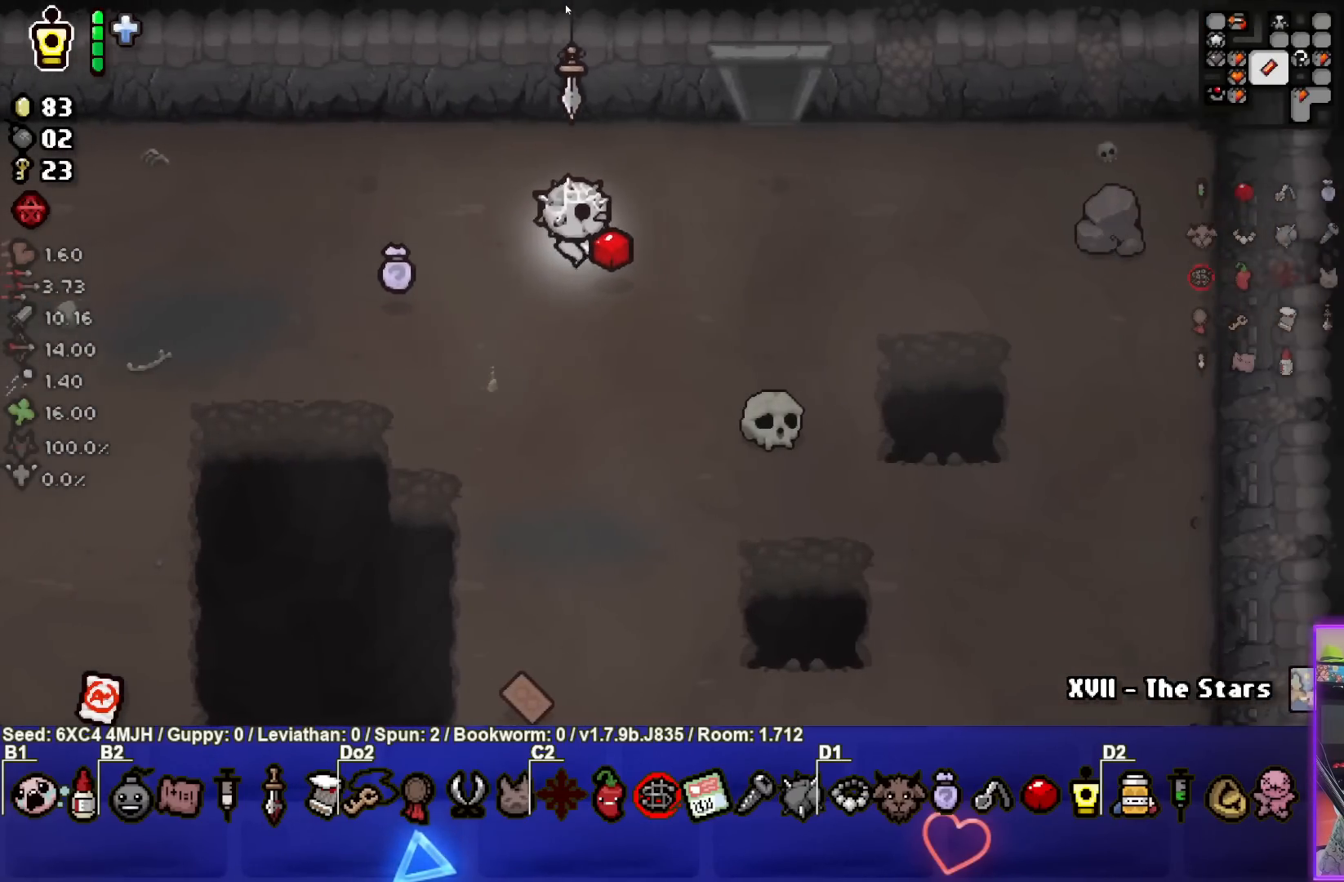
{"buttons": [], "left_stick": "up", "right_stick": "center", "events": [[250, "left_stick", "up"]]}
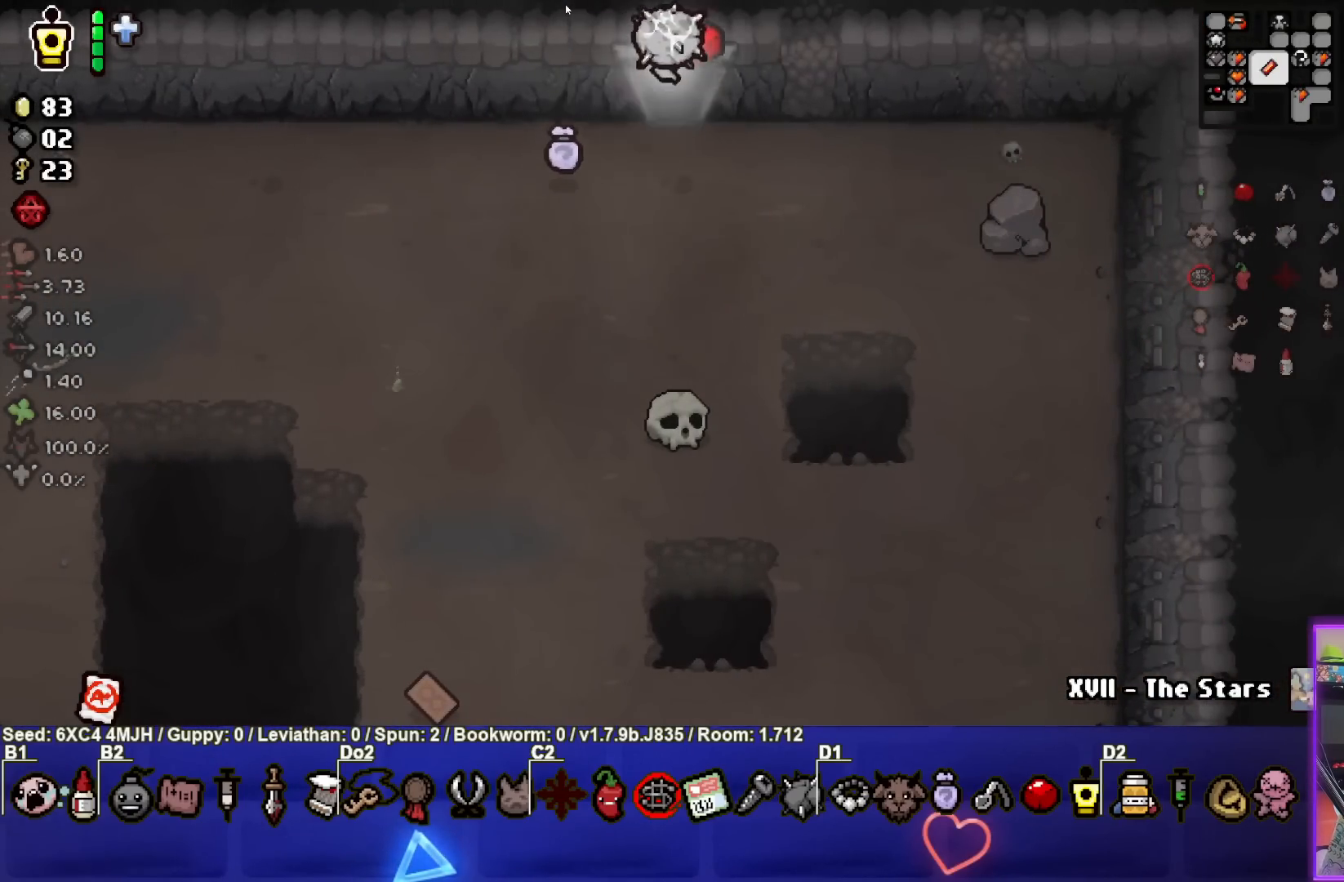
{"buttons": [], "left_stick": "up-right", "right_stick": "center", "events": [[17, "left_stick", "center"], [283, "left_stick", "up-right"]]}
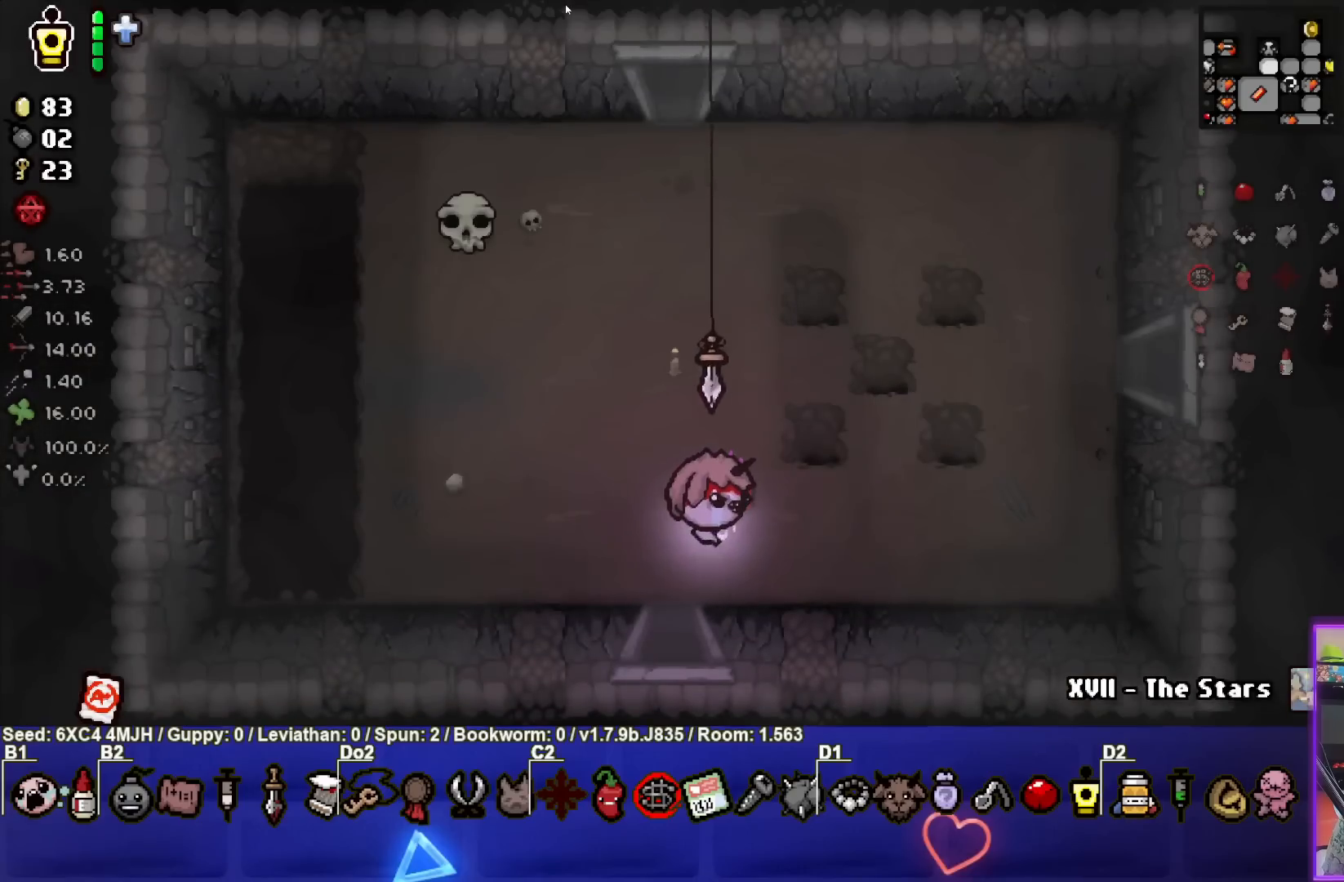
{"buttons": [], "left_stick": "up-right", "right_stick": "center", "events": []}
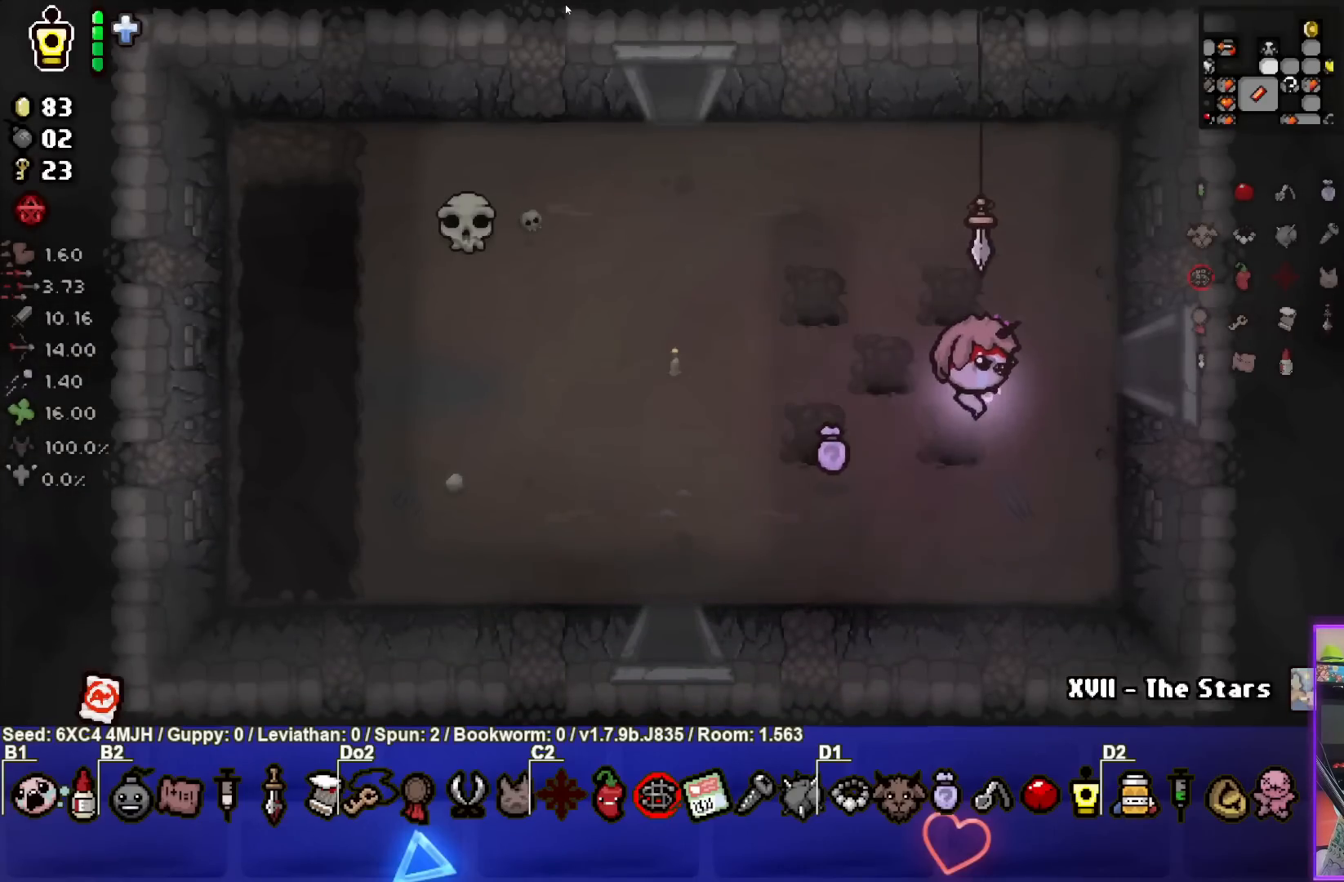
{"buttons": [], "left_stick": "right", "right_stick": "center", "events": [[183, "left_stick", "right"]]}
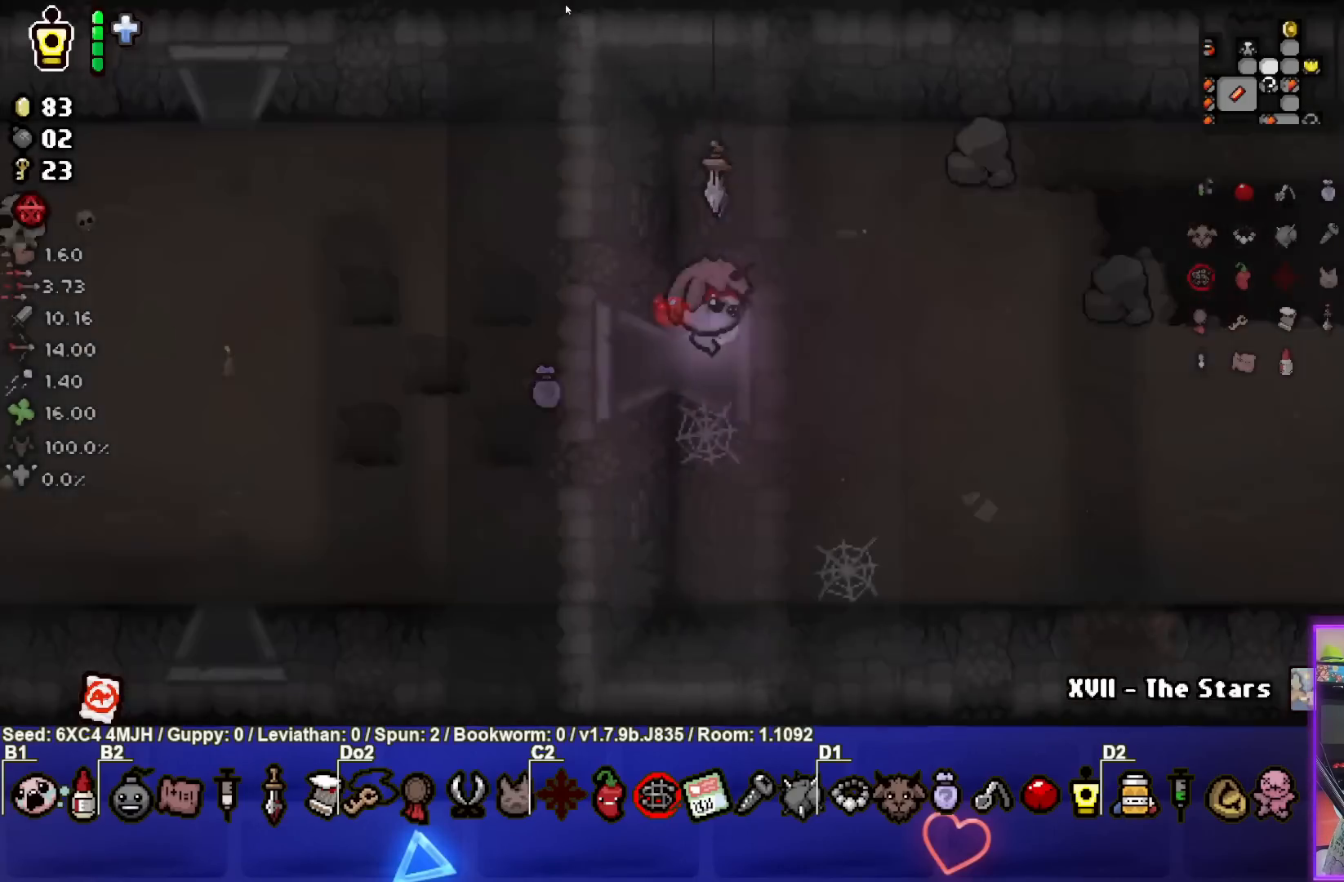
{"buttons": [], "left_stick": "right", "right_stick": "center", "events": [[17, "left_stick", "center"], [317, "left_stick", "right"]]}
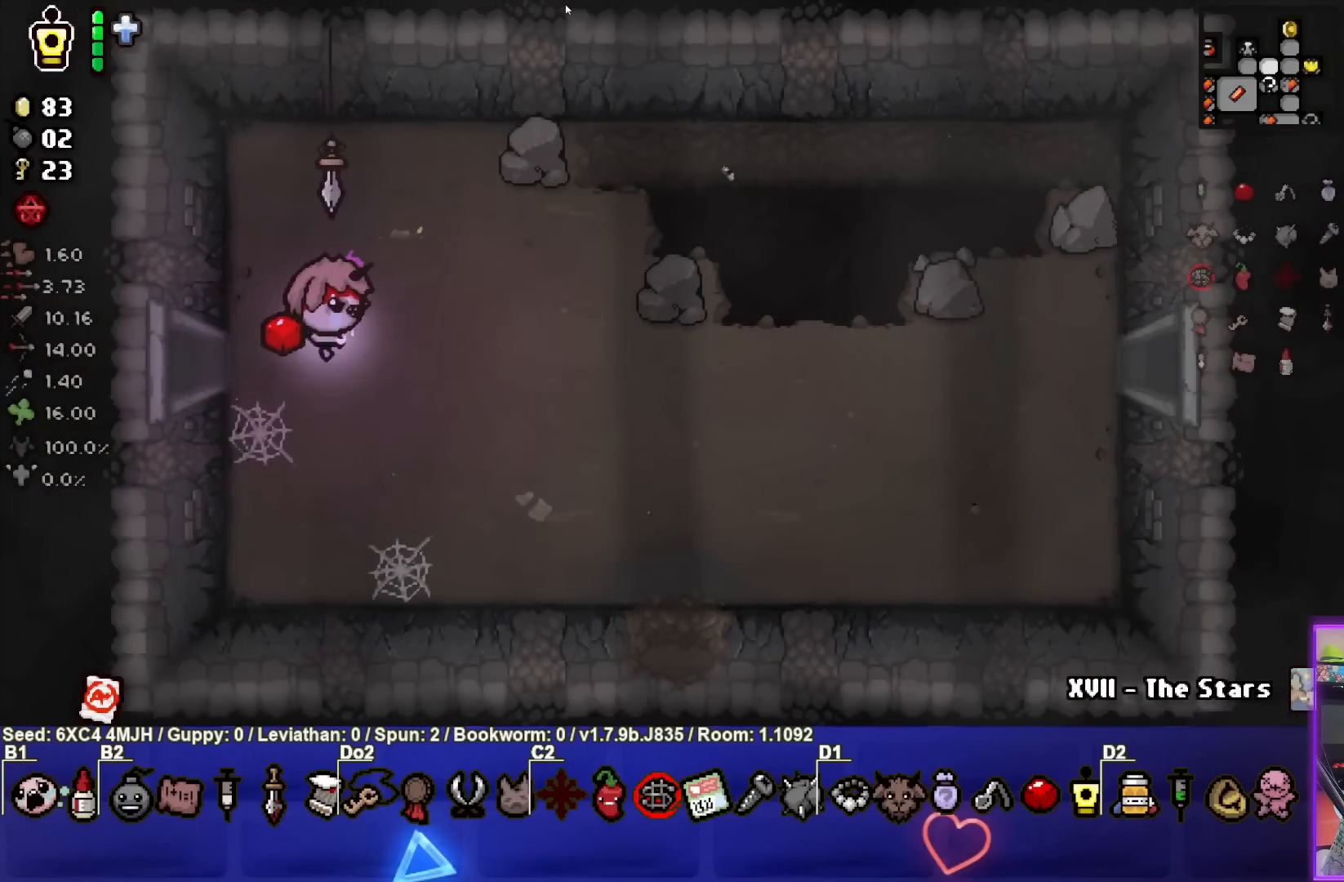
{"buttons": [], "left_stick": "right", "right_stick": "center", "events": []}
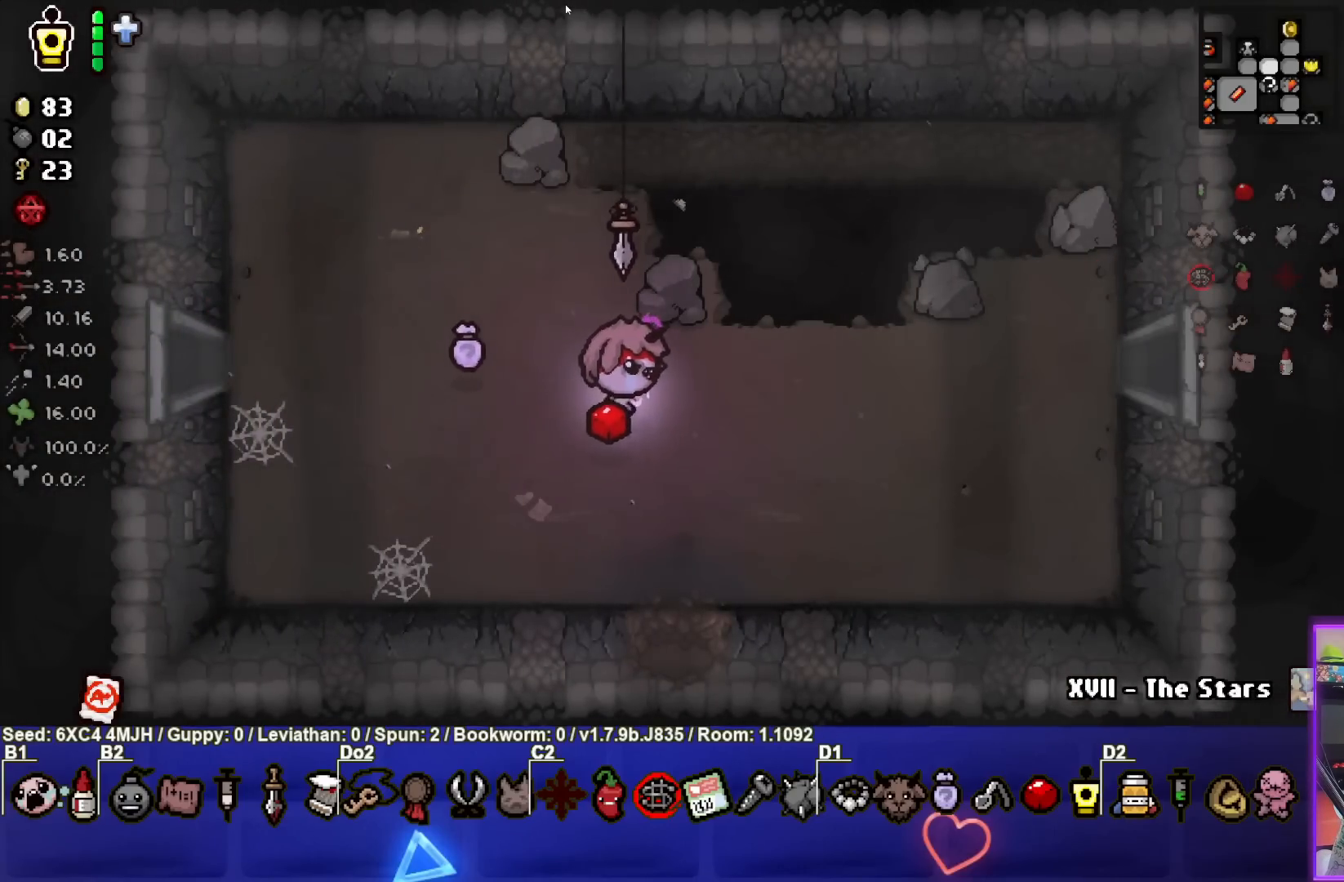
{"buttons": [], "left_stick": "right", "right_stick": "center", "events": []}
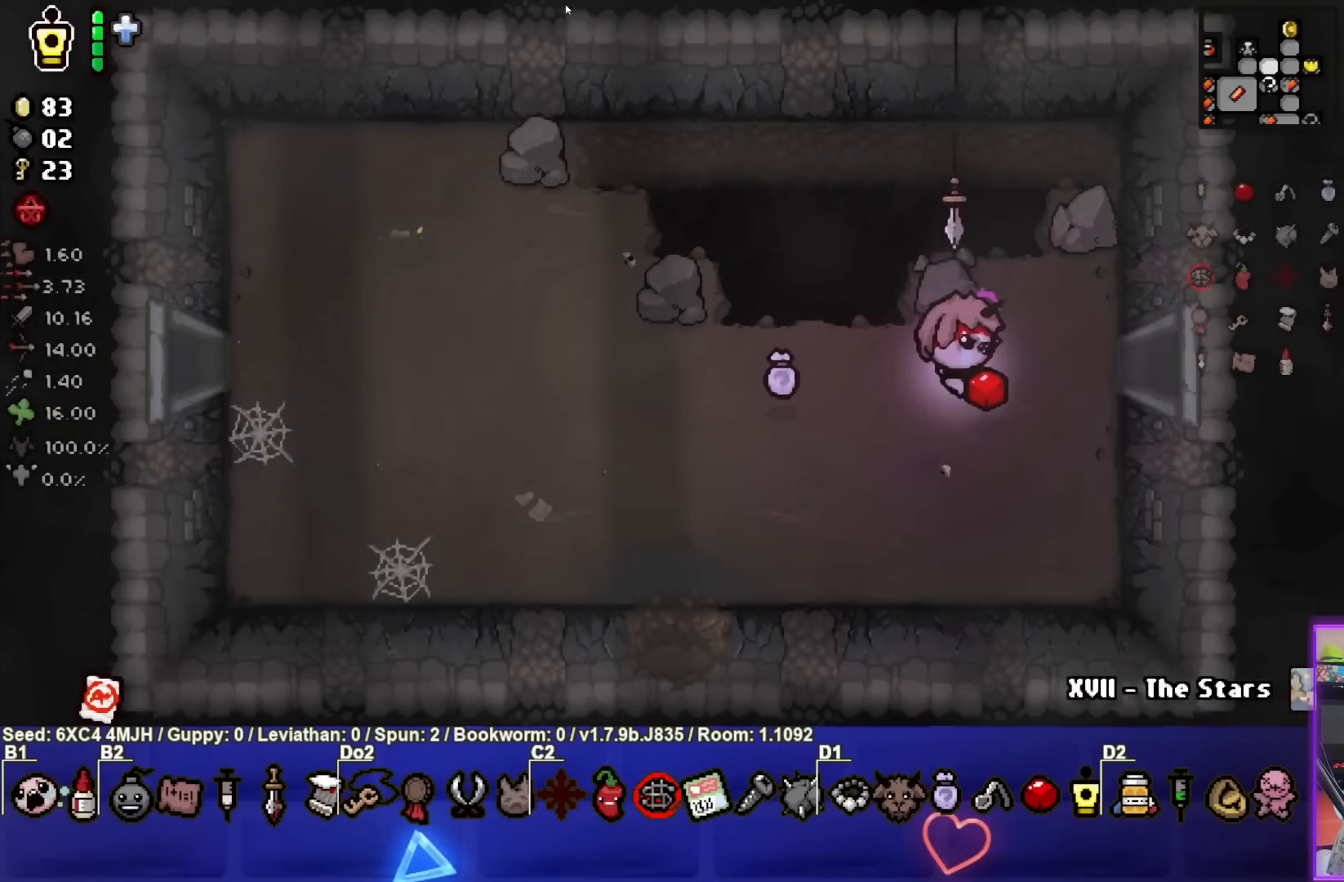
{"buttons": [], "left_stick": "center", "right_stick": "center", "events": [[433, "left_stick", "center"]]}
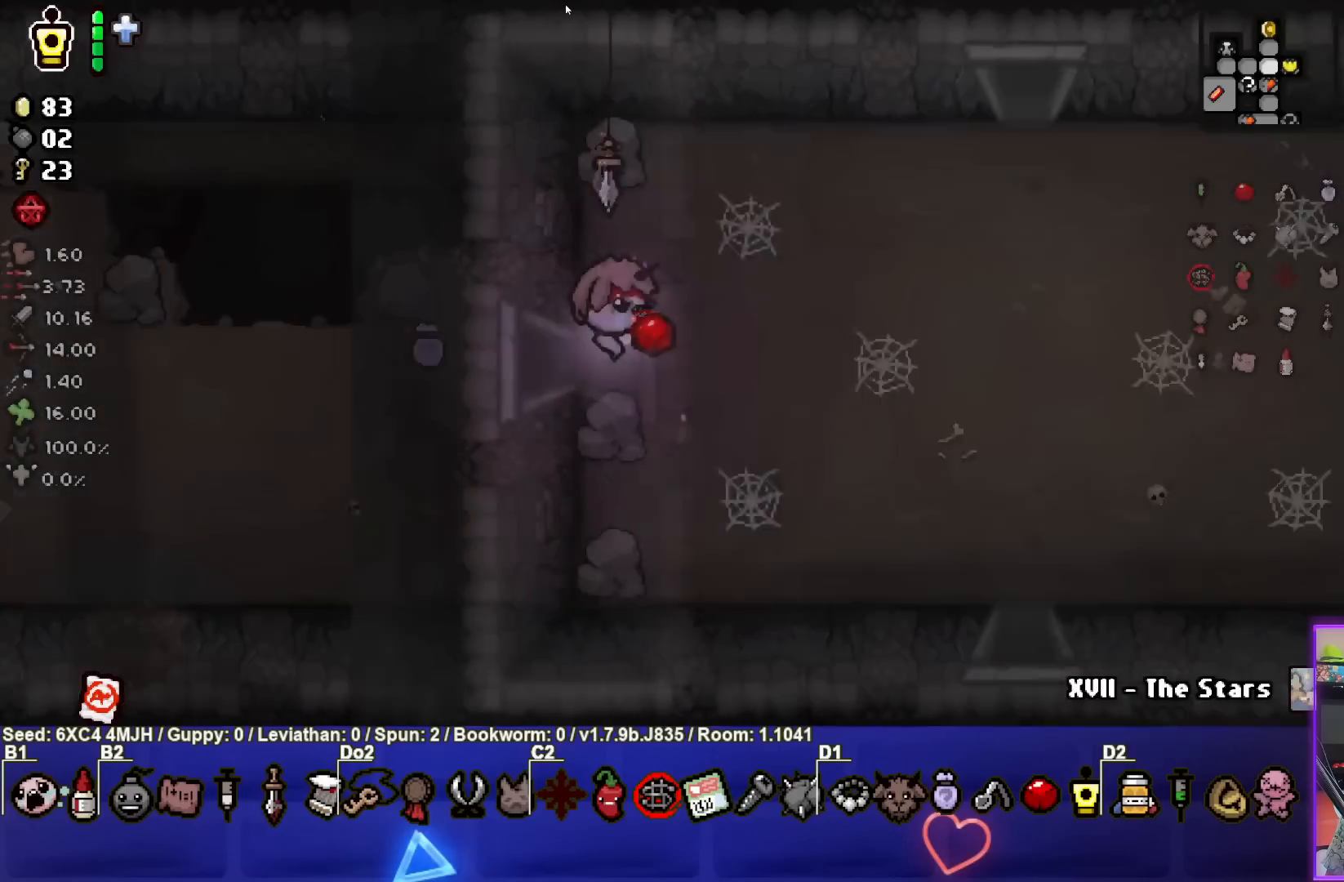
{"buttons": [], "left_stick": "right", "right_stick": "center", "events": [[217, "left_stick", "right"]]}
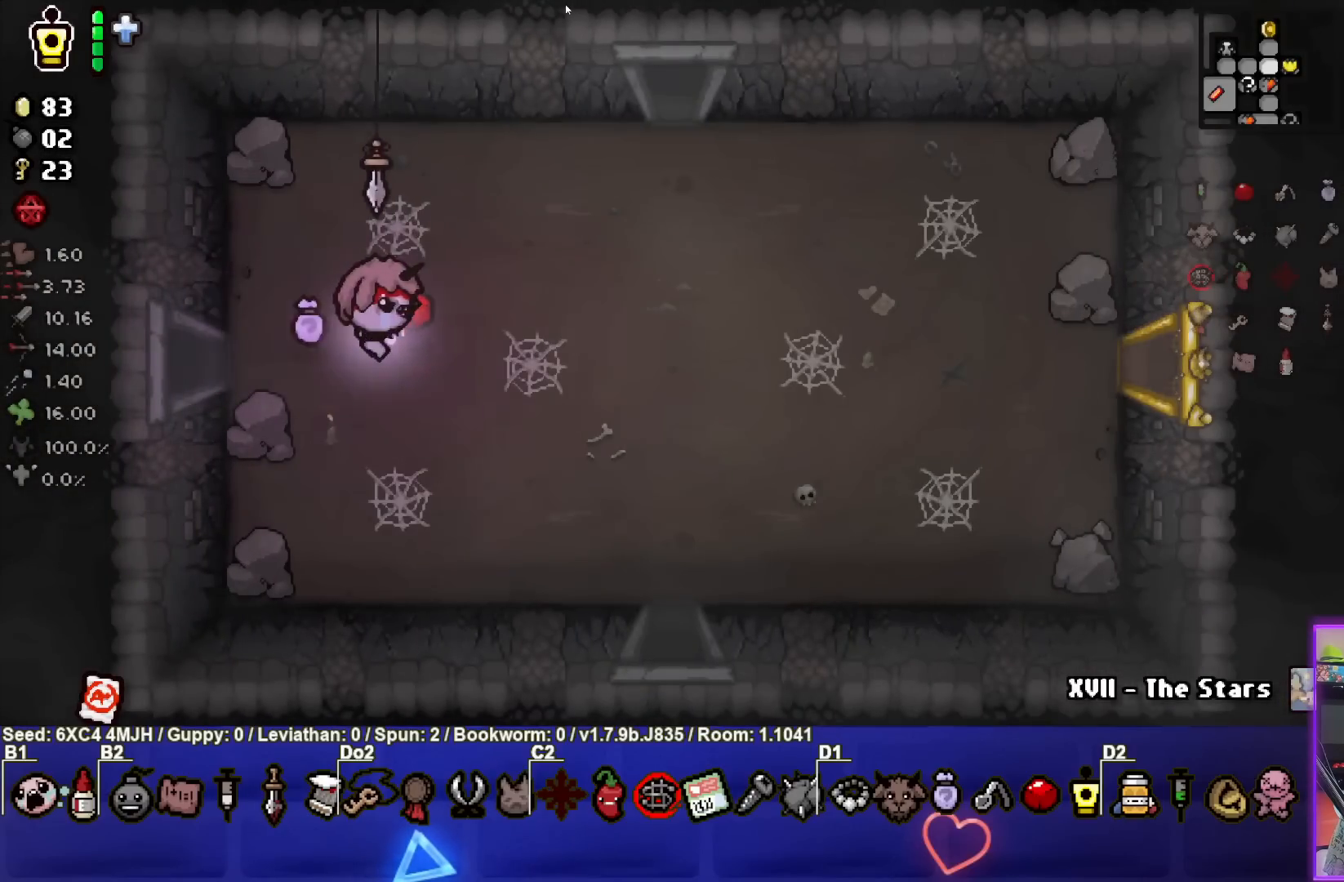
{"buttons": [], "left_stick": "right", "right_stick": "center", "events": []}
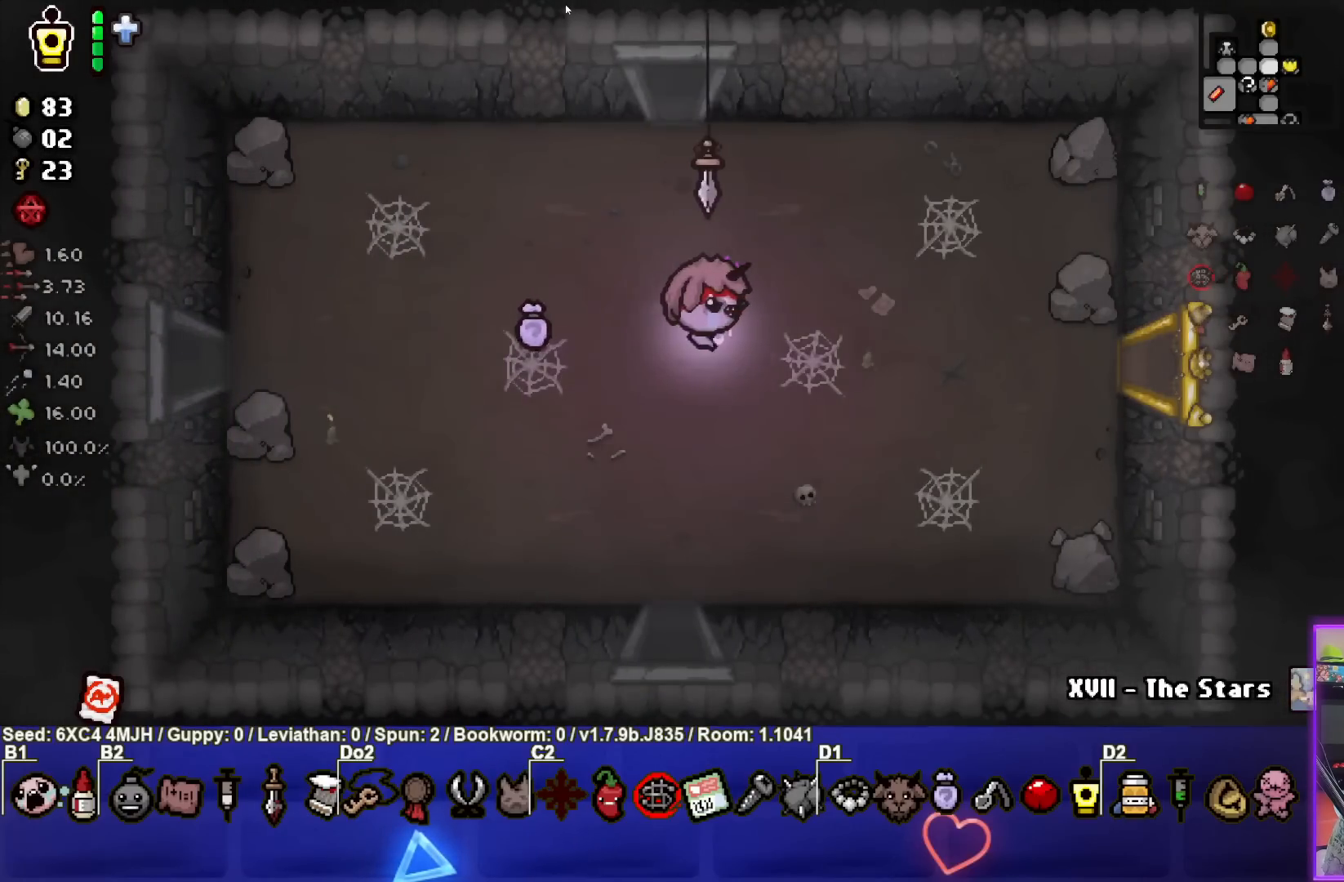
{"buttons": [], "left_stick": "right", "right_stick": "center", "events": []}